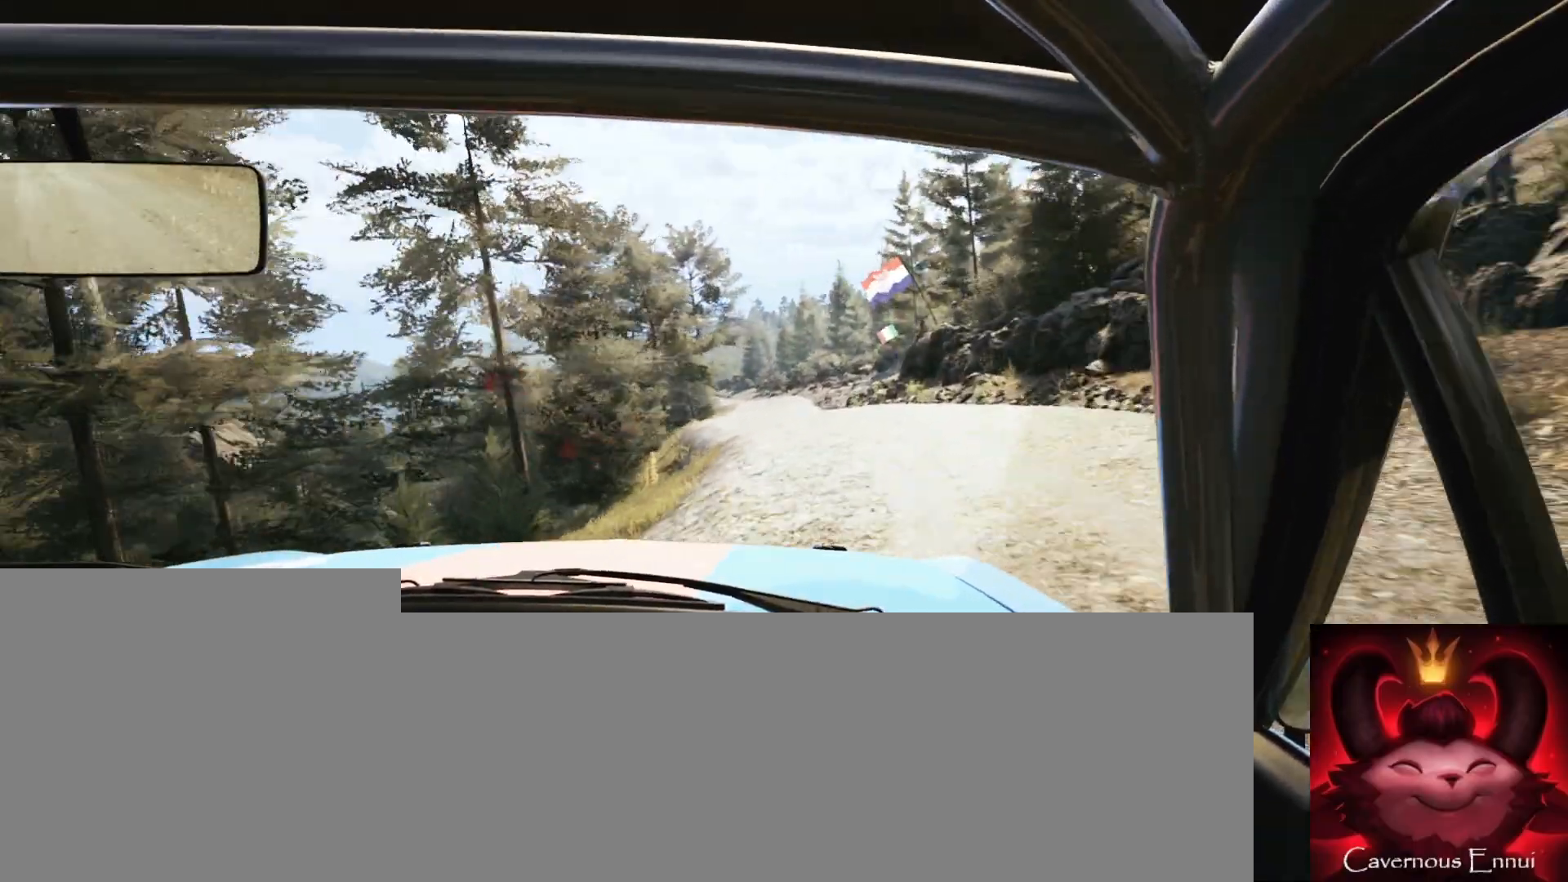
Gameplay with a controller (Xbox layout); each line is a JSON object with the inputs held at the frame after it. "events" lists button and stick changes between this image and that frame as [ms after this image, input, new state], when the widget could be followed in between.
{"buttons": [], "left_stick": "center", "right_stick": "up", "events": [[117, "left_stick", "right"], [167, "R1", "down"], [233, "R1", "up"], [417, "left_stick", "center"]]}
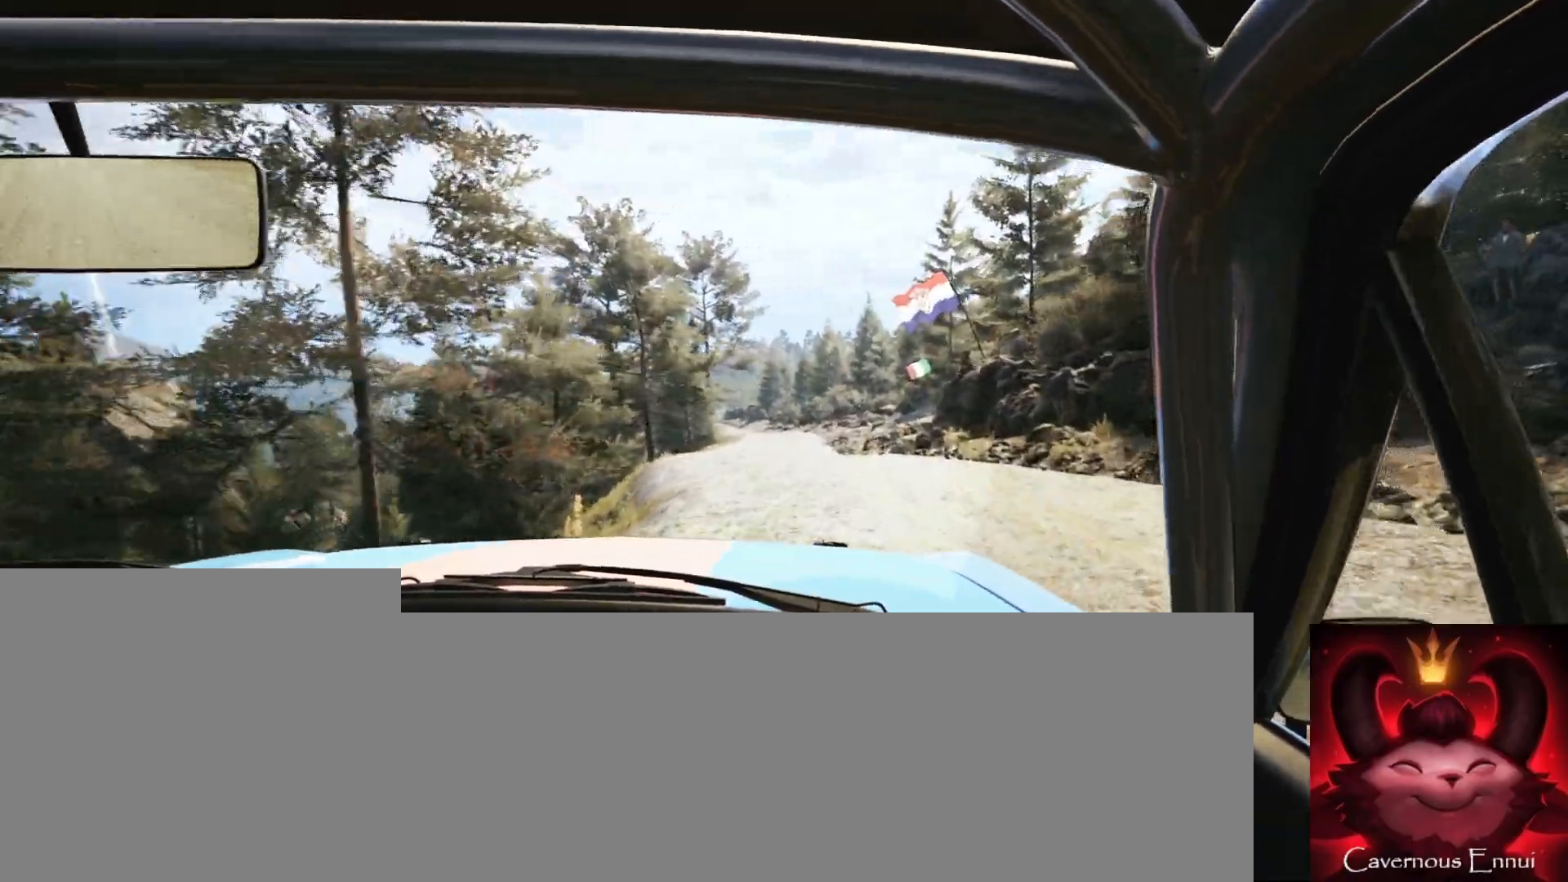
{"buttons": [], "left_stick": "center", "right_stick": "up", "events": [[50, "left_stick", "left"], [300, "left_stick", "center"]]}
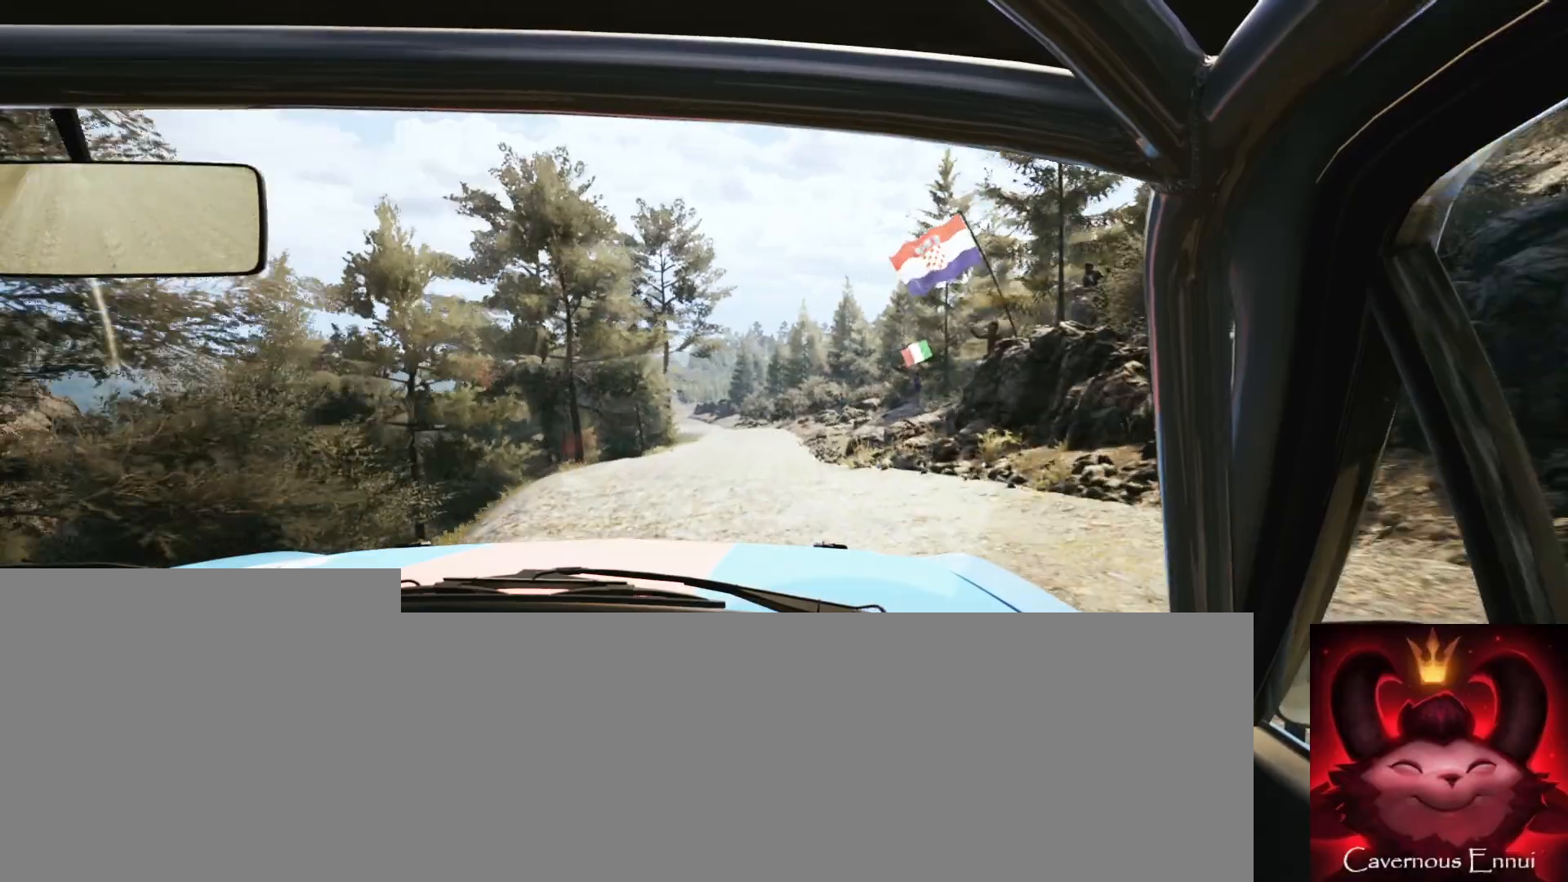
{"buttons": [], "left_stick": "center", "right_stick": "up", "events": [[250, "left_stick", "right"], [367, "left_stick", "center"]]}
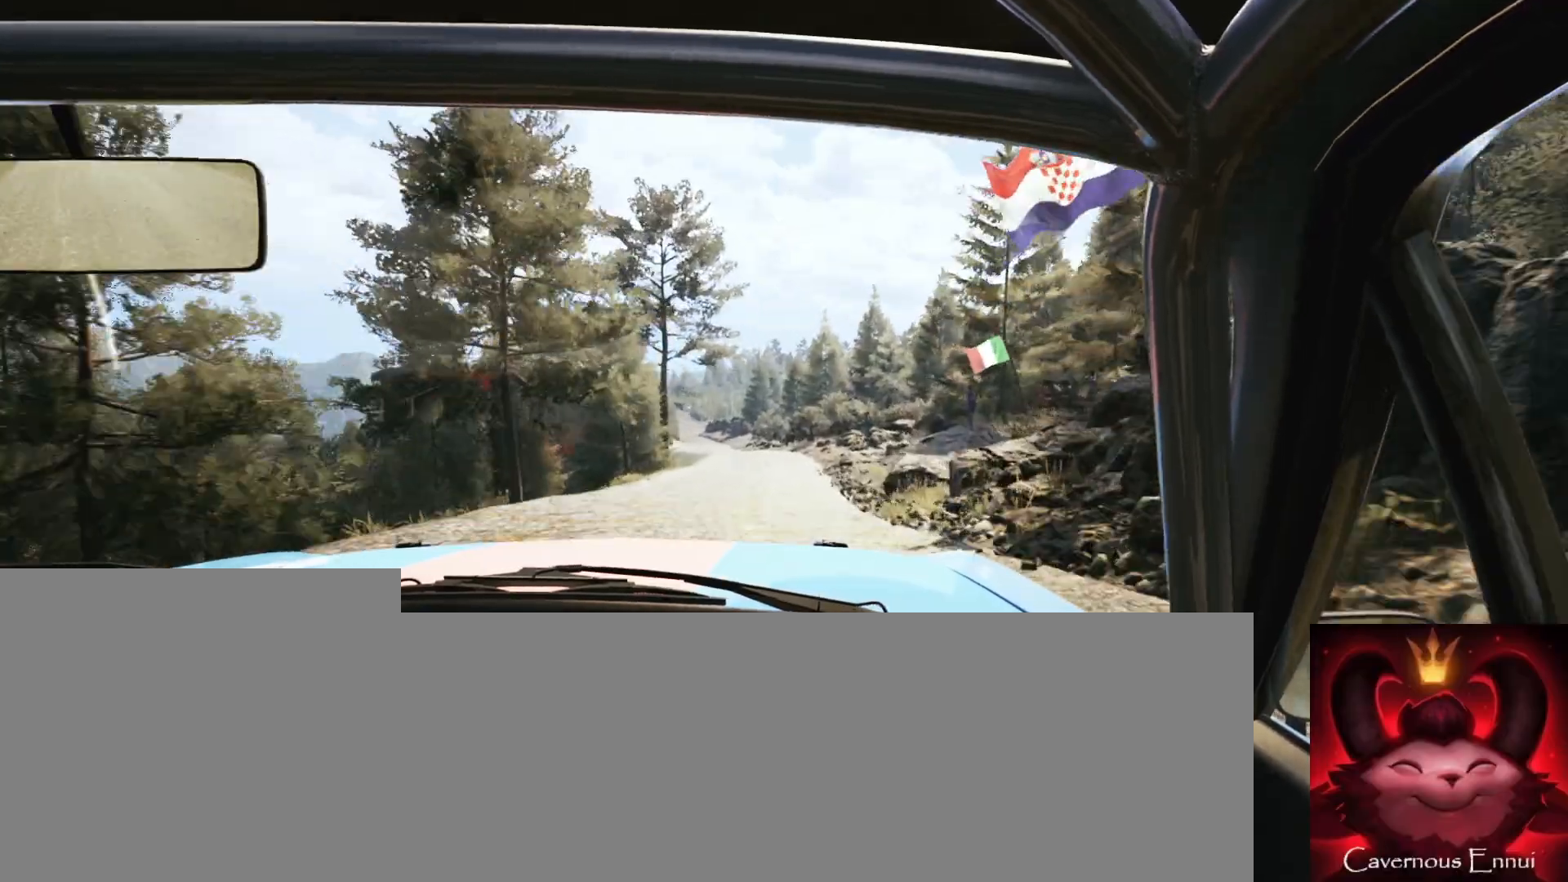
{"buttons": [], "left_stick": "center", "right_stick": "up", "events": [[33, "left_stick", "left"], [133, "R1", "down"], [200, "R1", "up"], [217, "left_stick", "center"]]}
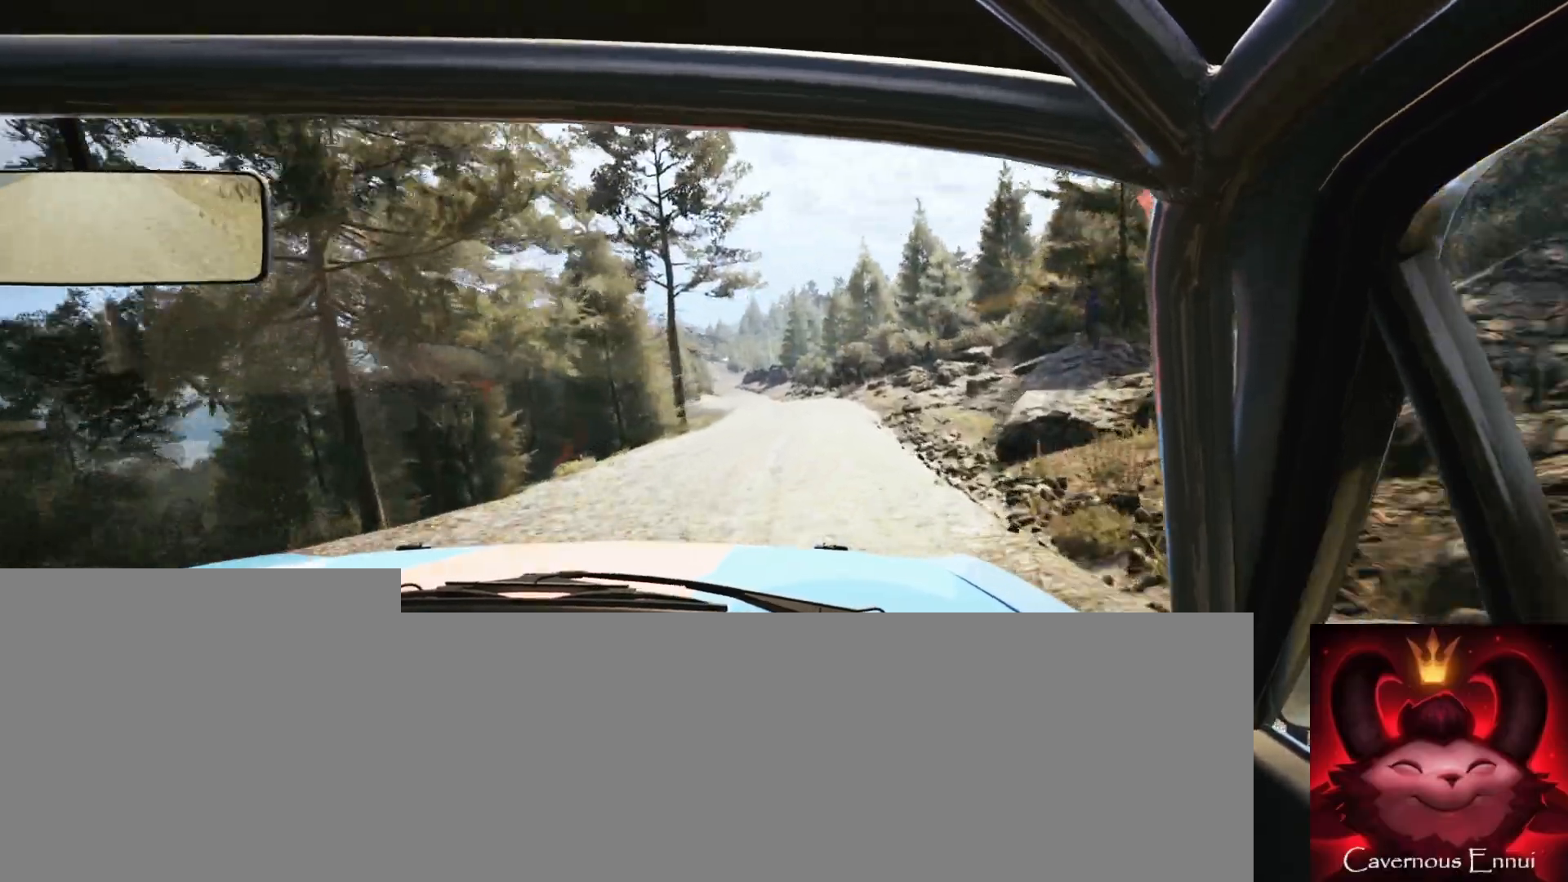
{"buttons": [], "left_stick": "center", "right_stick": "up", "events": [[100, "left_stick", "right"], [233, "left_stick", "center"]]}
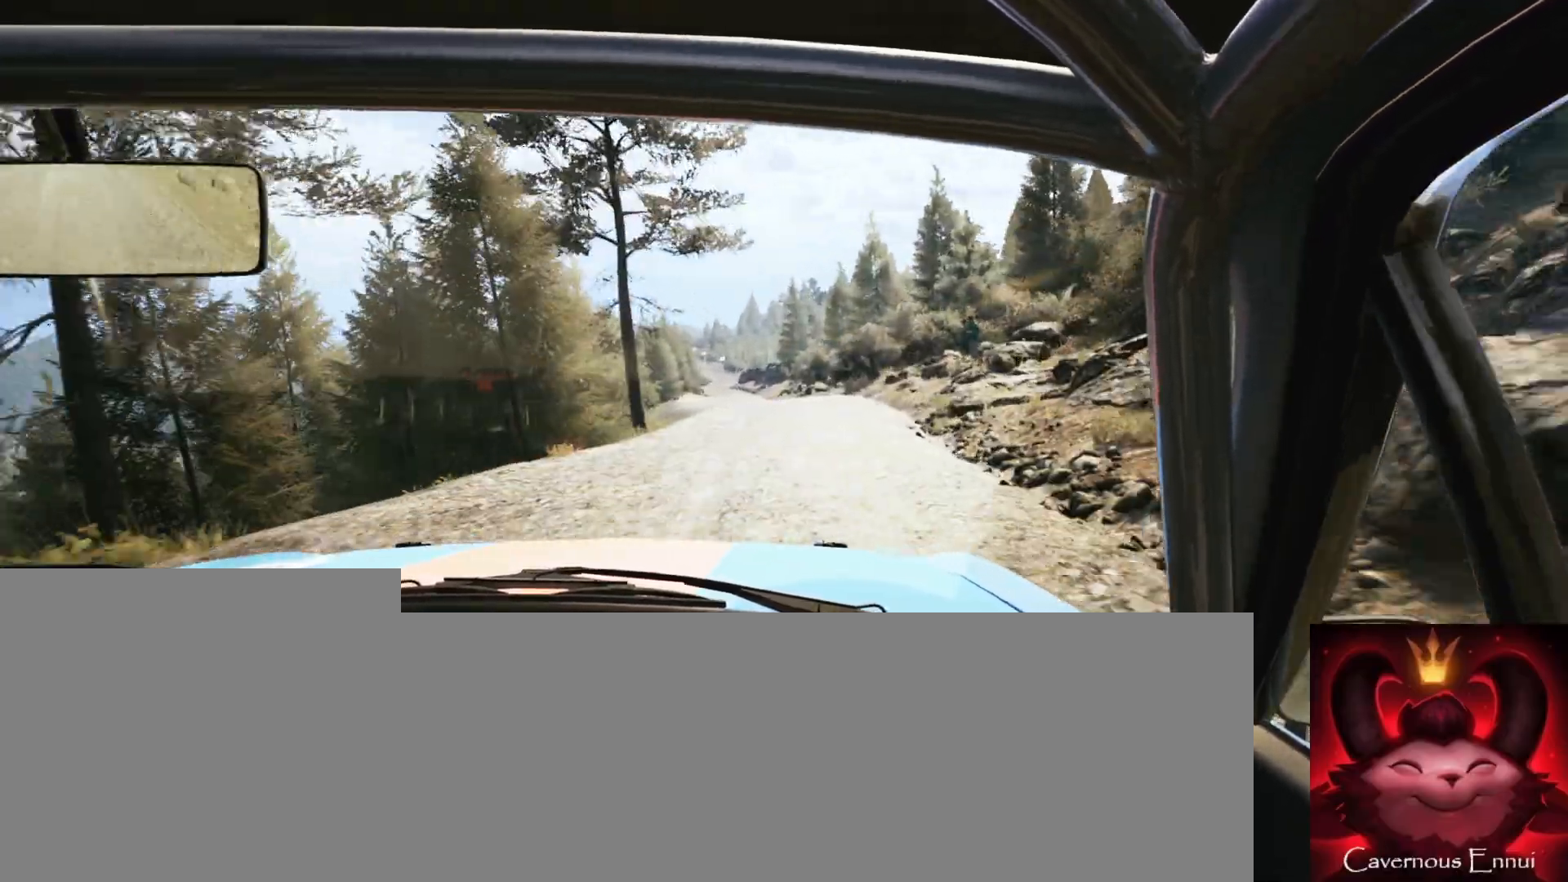
{"buttons": [], "left_stick": "center", "right_stick": "up", "events": [[133, "left_stick", "left"], [333, "left_stick", "center"]]}
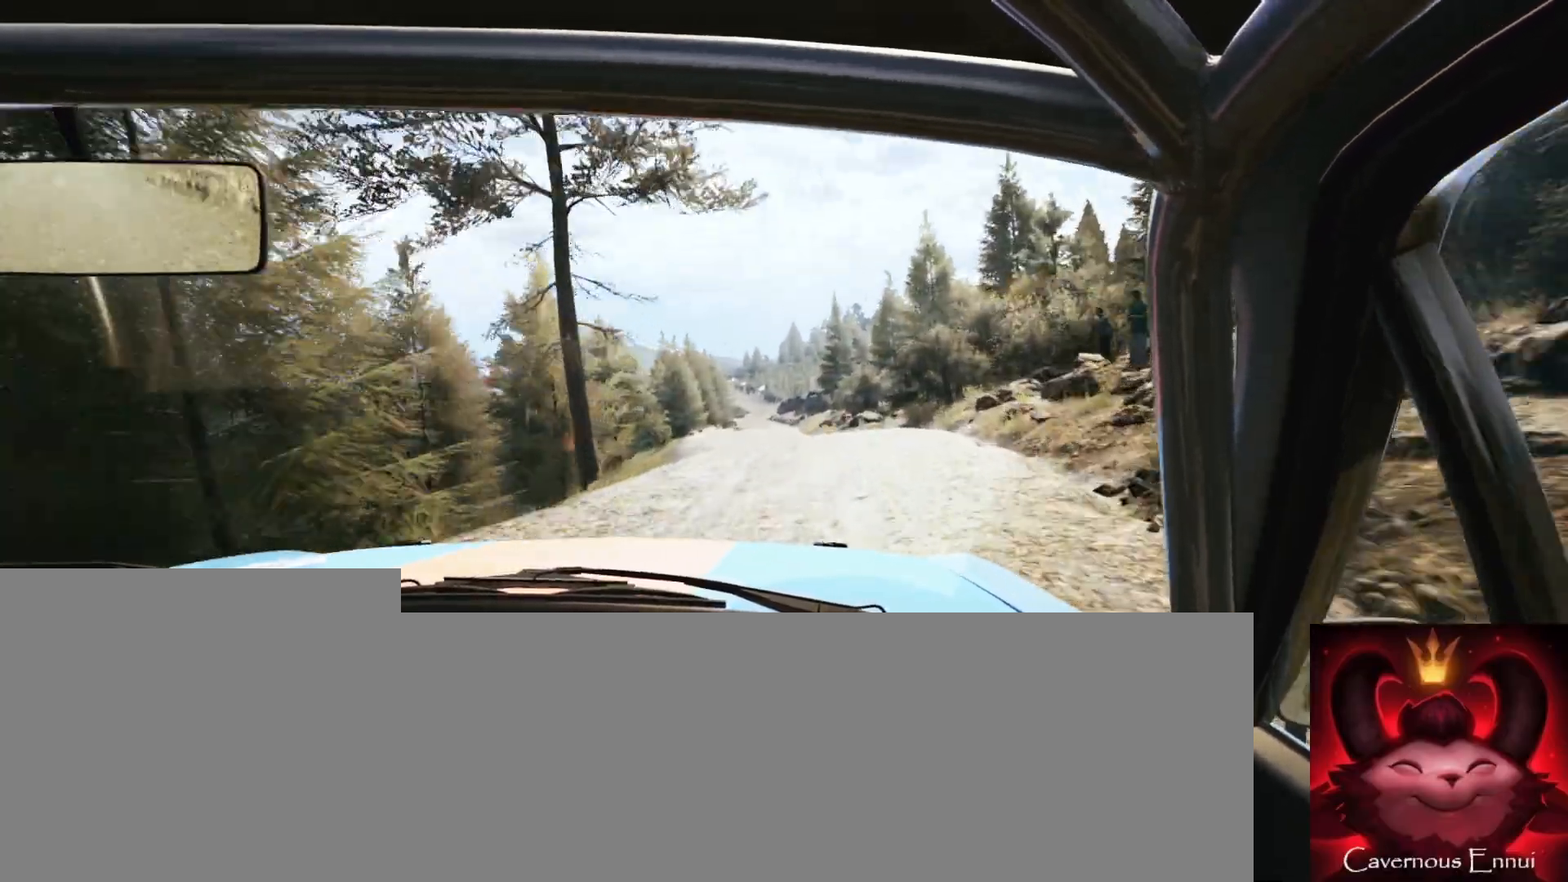
{"buttons": [], "left_stick": "center", "right_stick": "up", "events": [[17, "left_stick", "left"], [133, "left_stick", "center"]]}
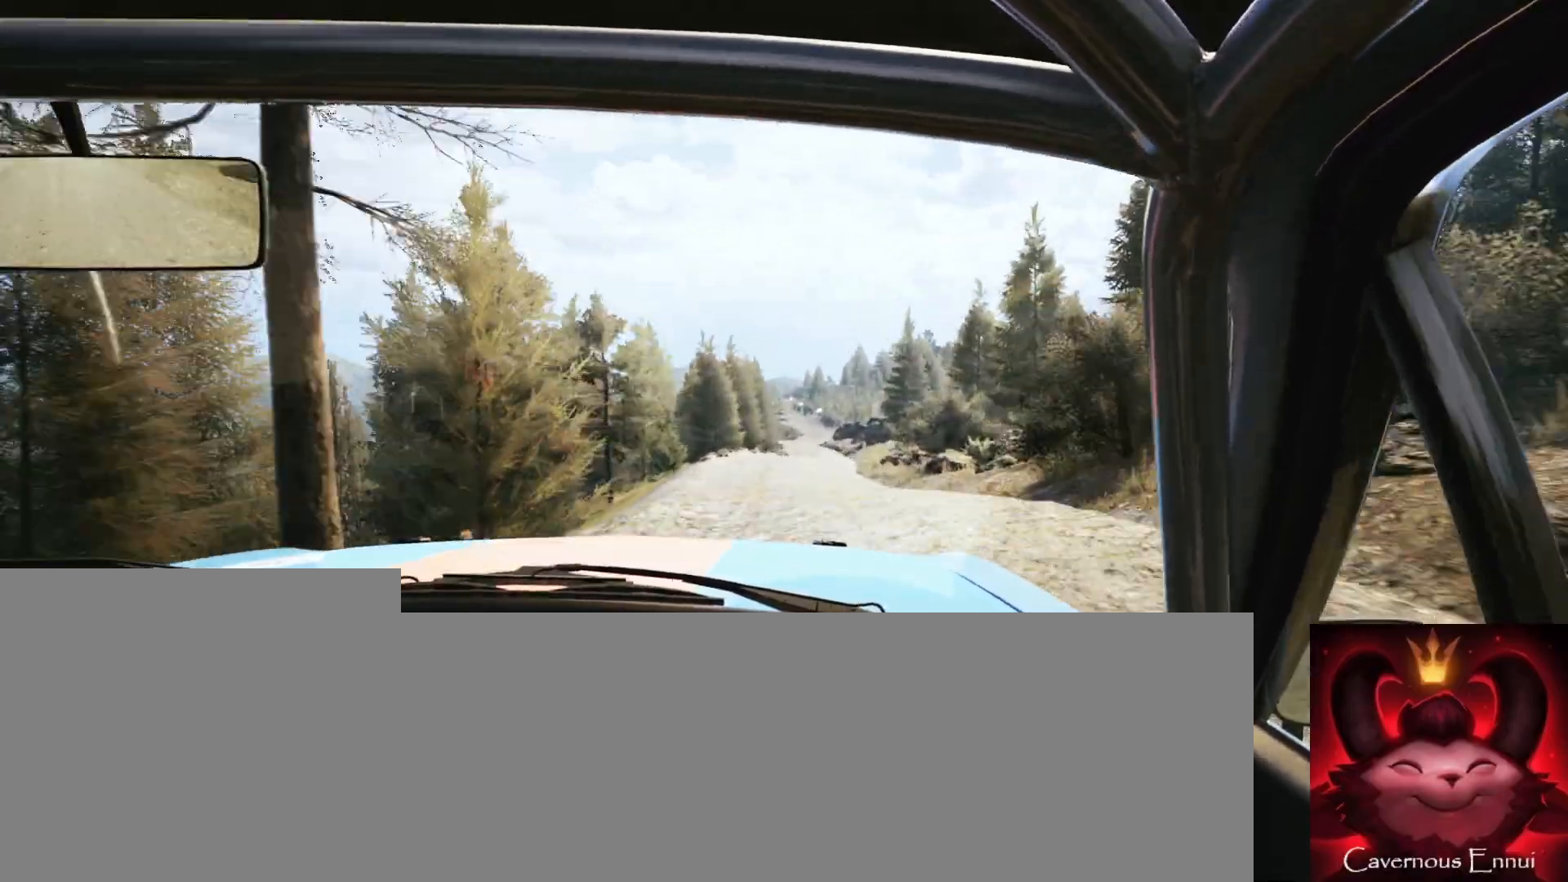
{"buttons": [], "left_stick": "left", "right_stick": "up", "events": [[67, "left_stick", "right"], [183, "left_stick", "center"], [200, "R1", "down"], [267, "R1", "up"], [467, "left_stick", "left"]]}
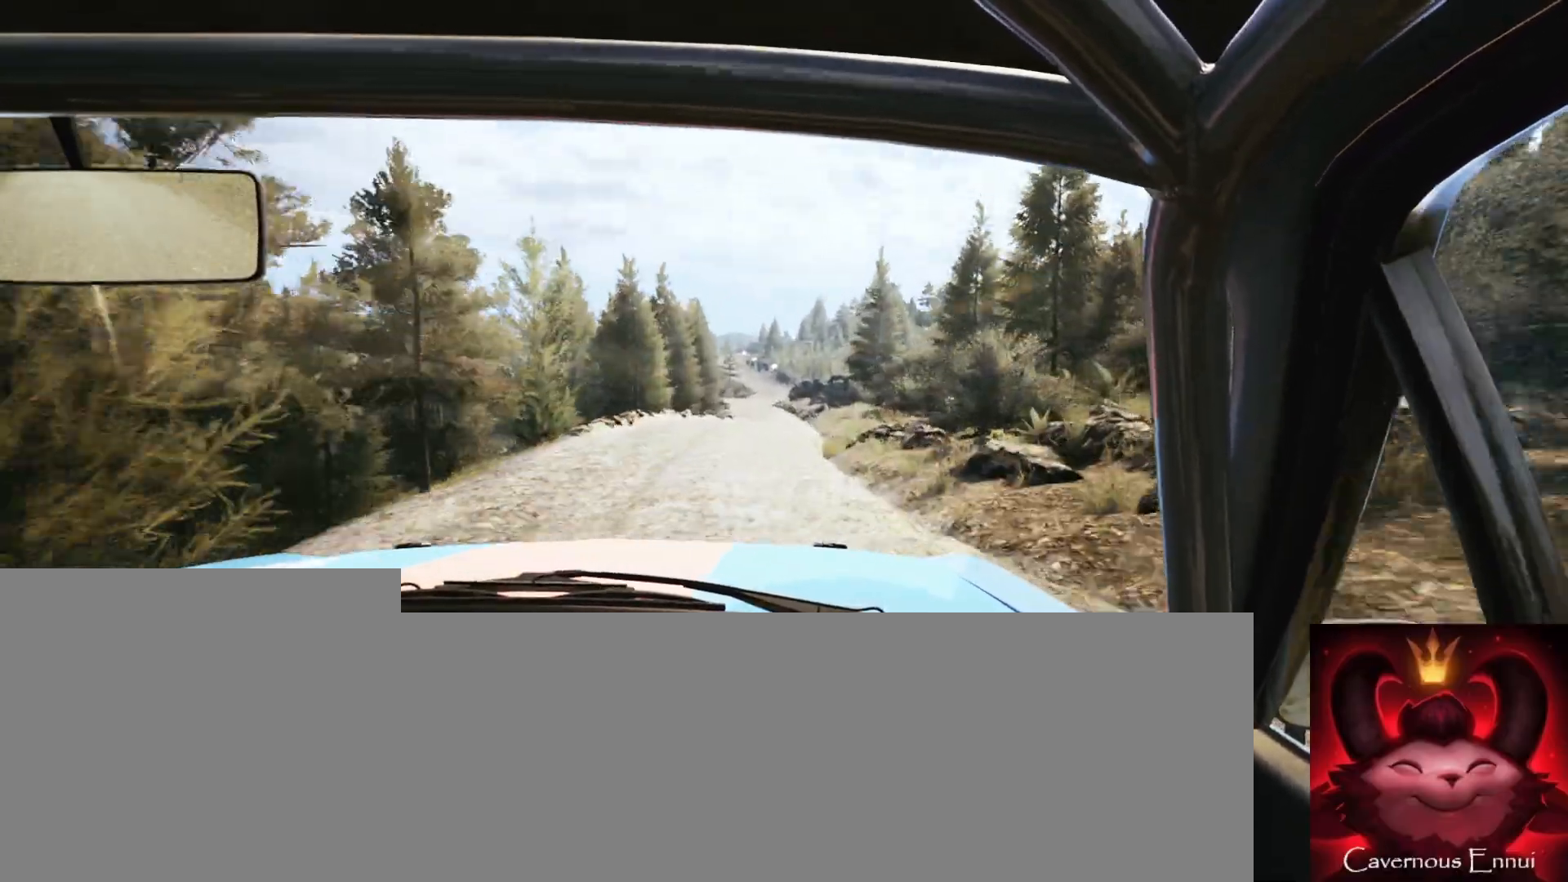
{"buttons": [], "left_stick": "right", "right_stick": "up", "events": [[167, "left_stick", "center"], [450, "left_stick", "right"]]}
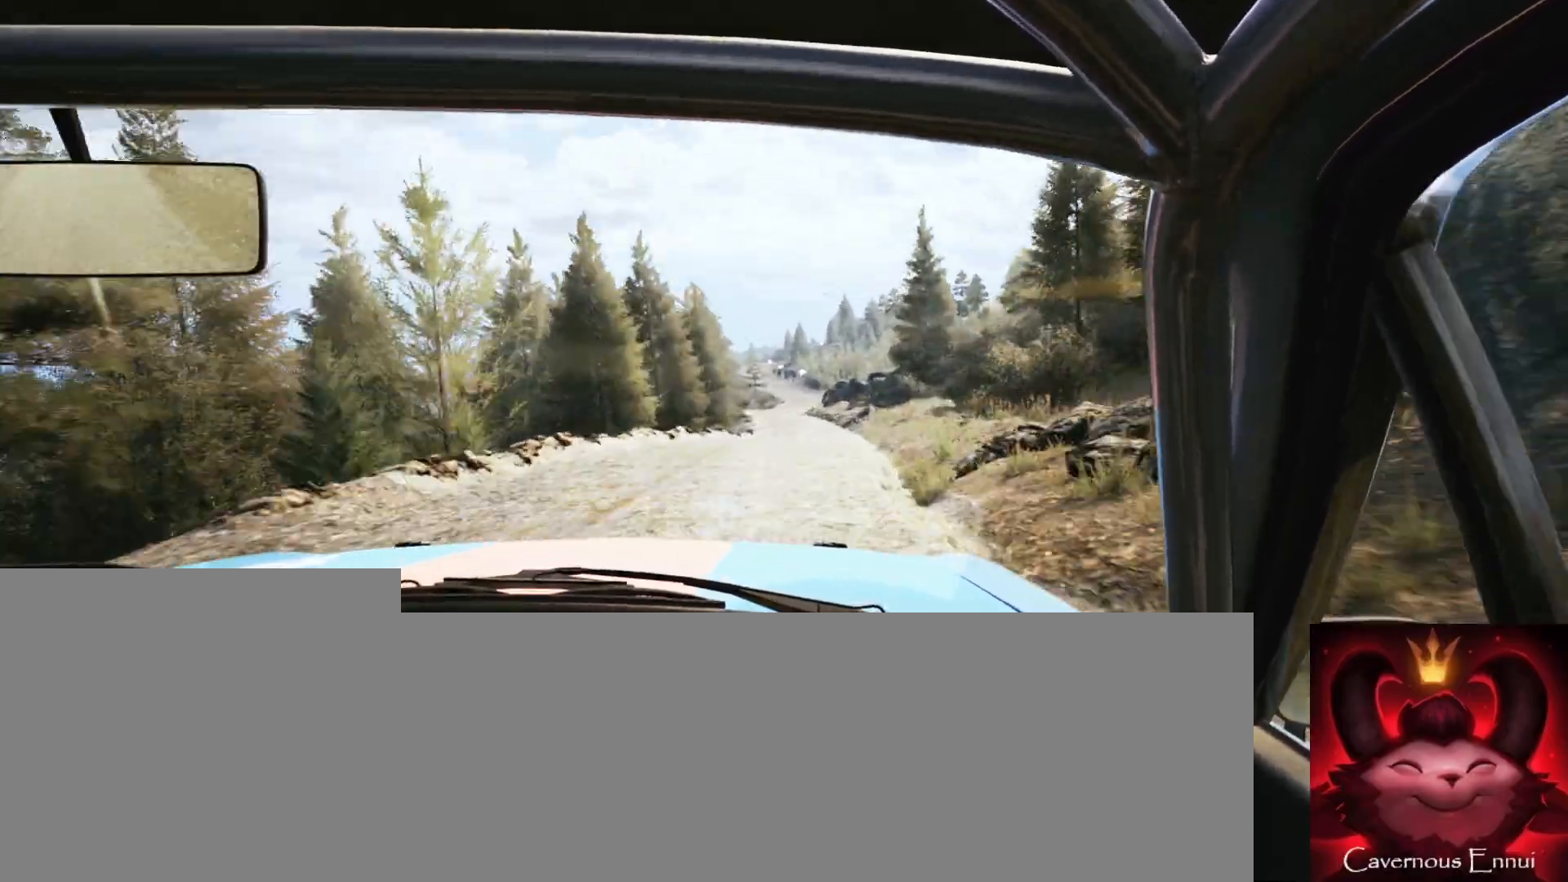
{"buttons": [], "left_stick": "center", "right_stick": "up", "events": [[117, "left_stick", "center"]]}
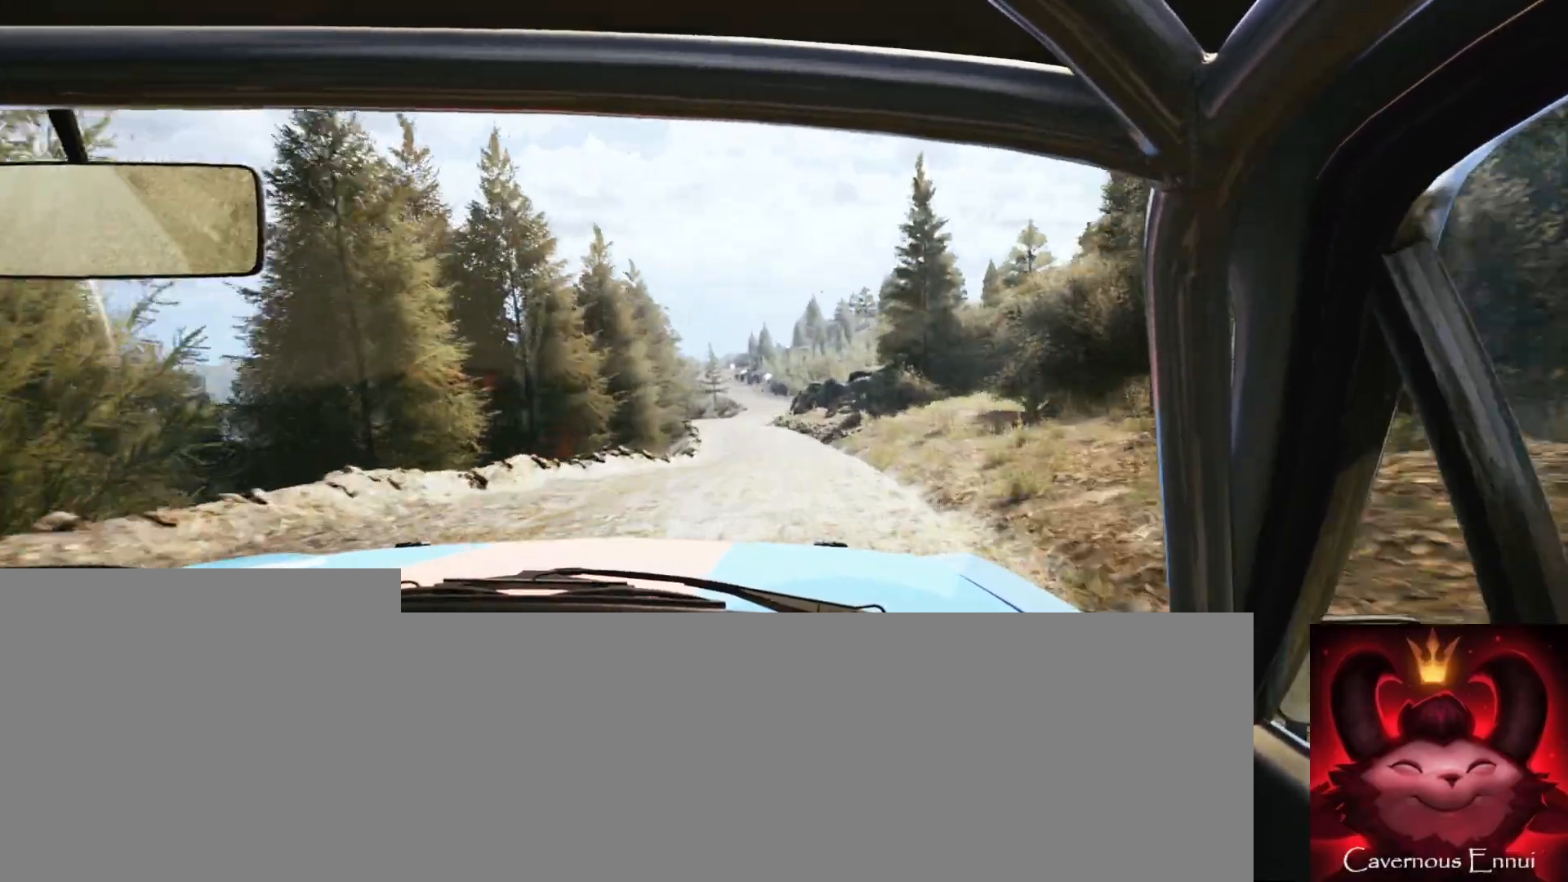
{"buttons": [], "left_stick": "left", "right_stick": "up", "events": [[67, "left_stick", "left"], [283, "left_stick", "center"], [467, "left_stick", "left"]]}
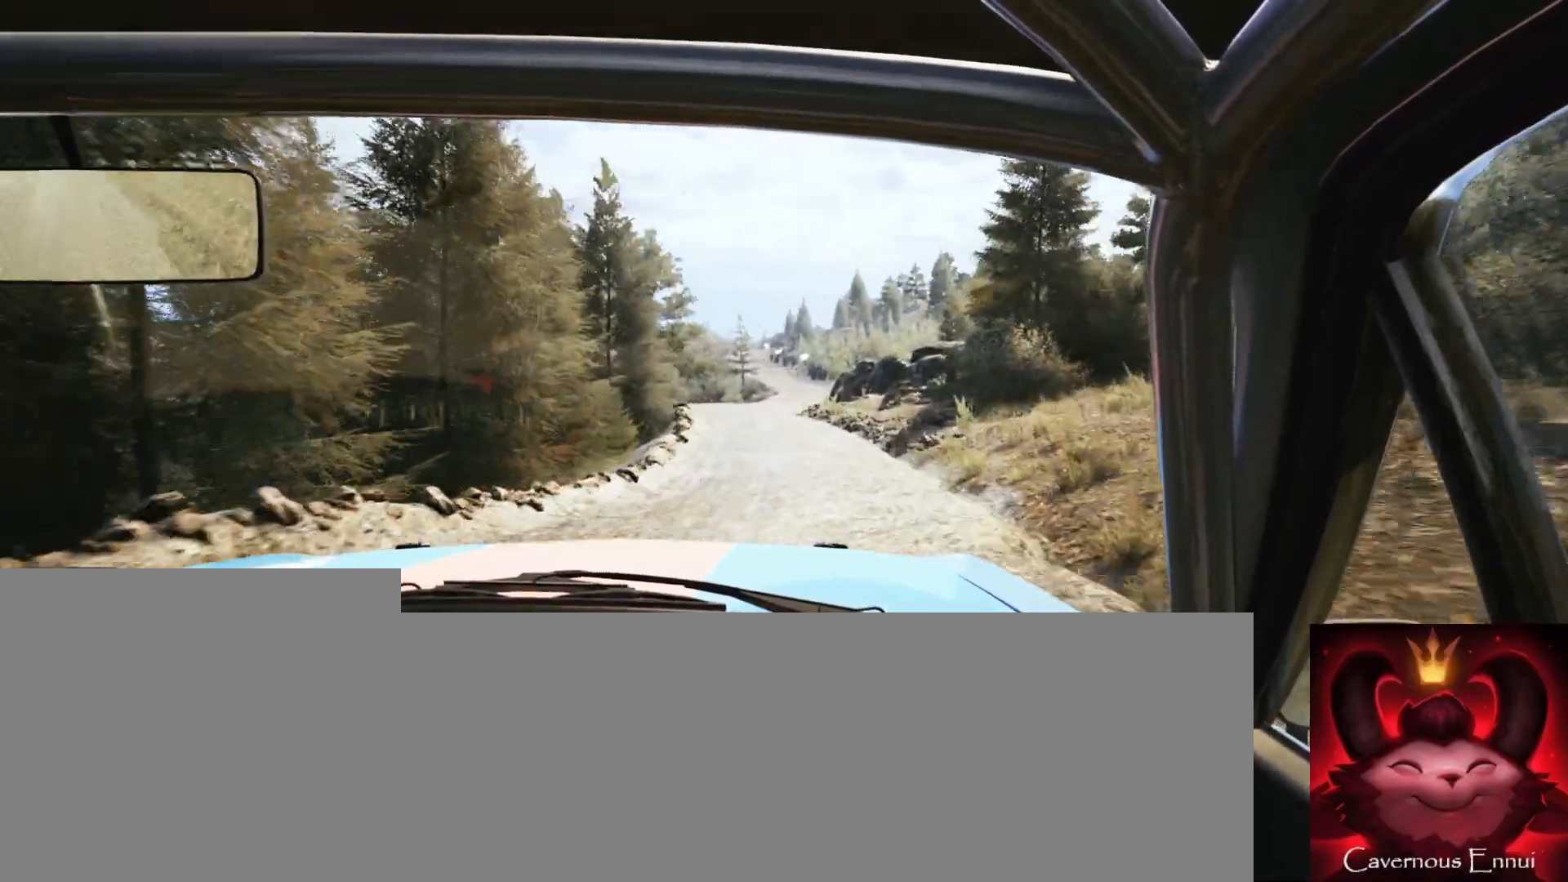
{"buttons": [], "left_stick": "center", "right_stick": "center", "events": [[83, "left_stick", "center"], [217, "left_stick", "left"], [300, "right_stick", "center"], [333, "left_stick", "center"]]}
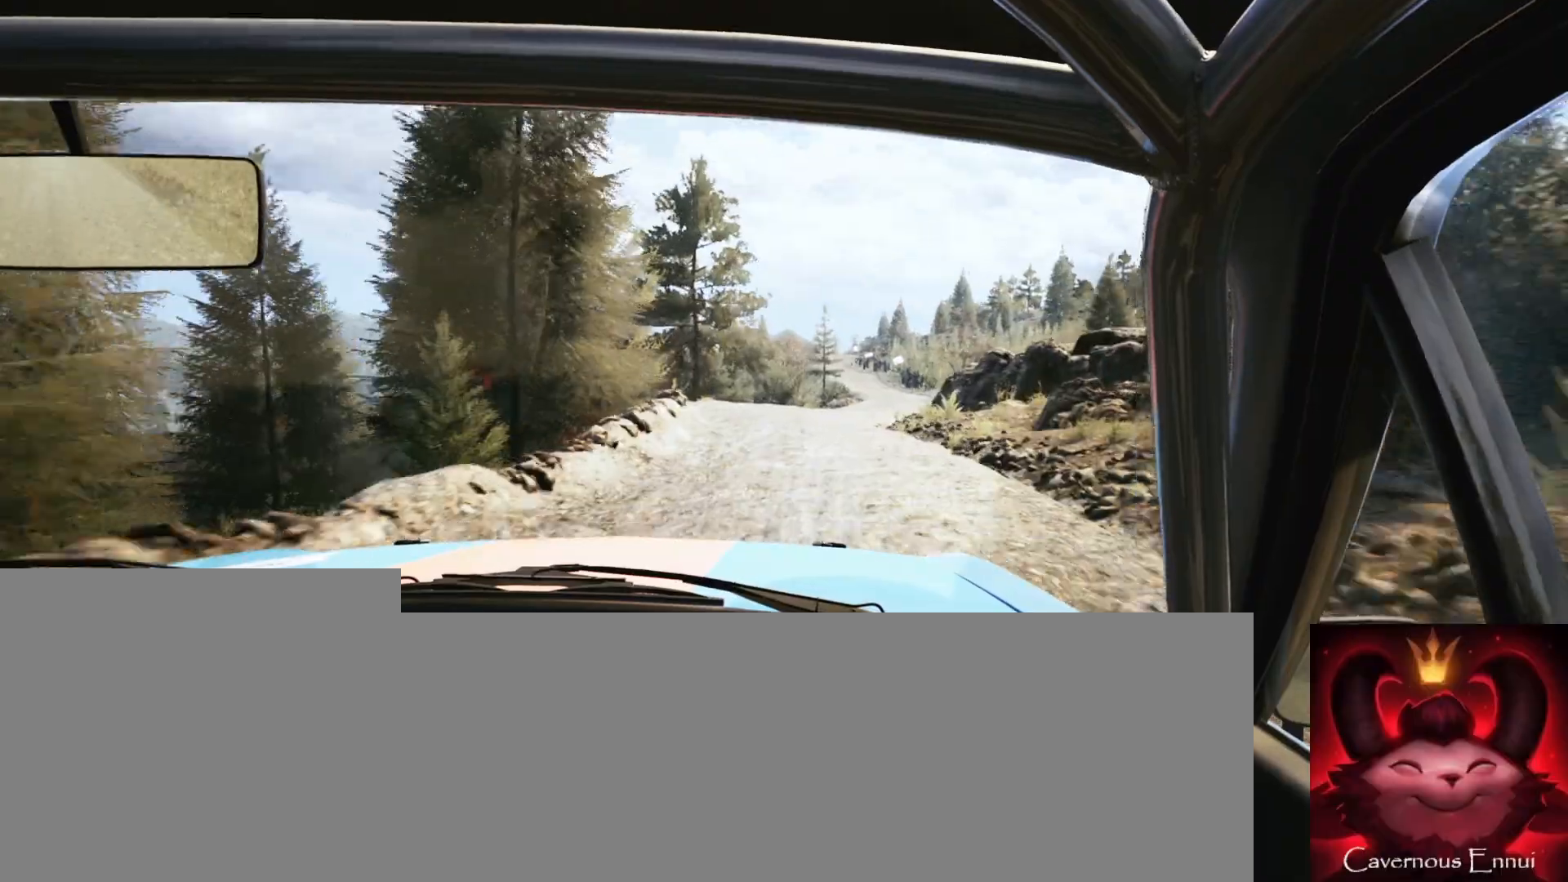
{"buttons": [], "left_stick": "center", "right_stick": "center", "events": [[50, "left_stick", "right"], [283, "L2", "down"], [417, "L2", "up"], [500, "left_stick", "center"]]}
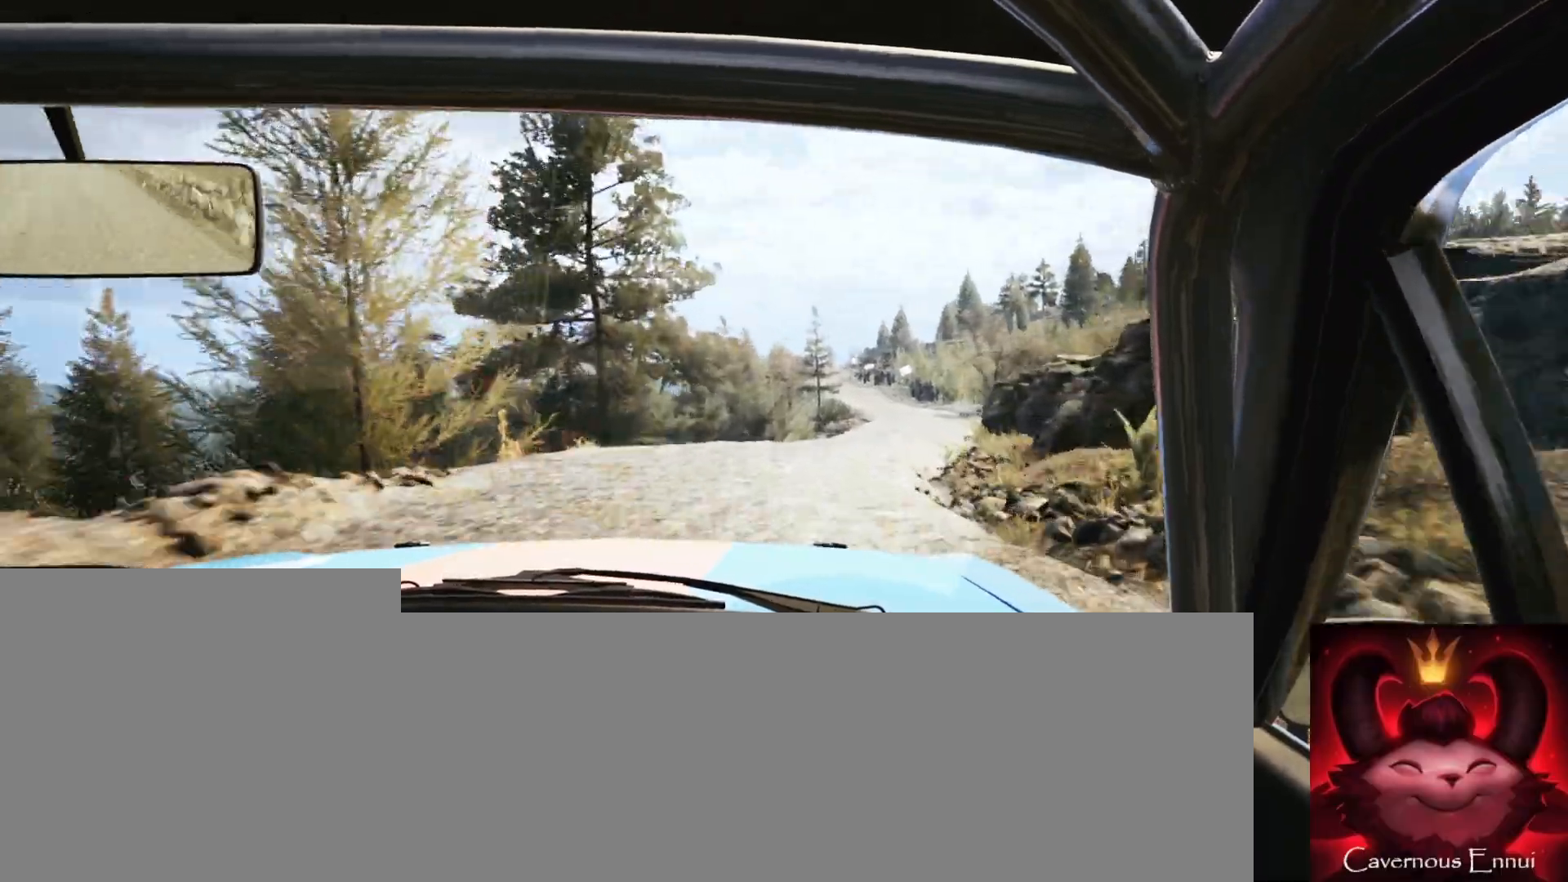
{"buttons": [], "left_stick": "center", "right_stick": "up", "events": [[133, "left_stick", "right"], [300, "left_stick", "center"], [417, "right_stick", "up"]]}
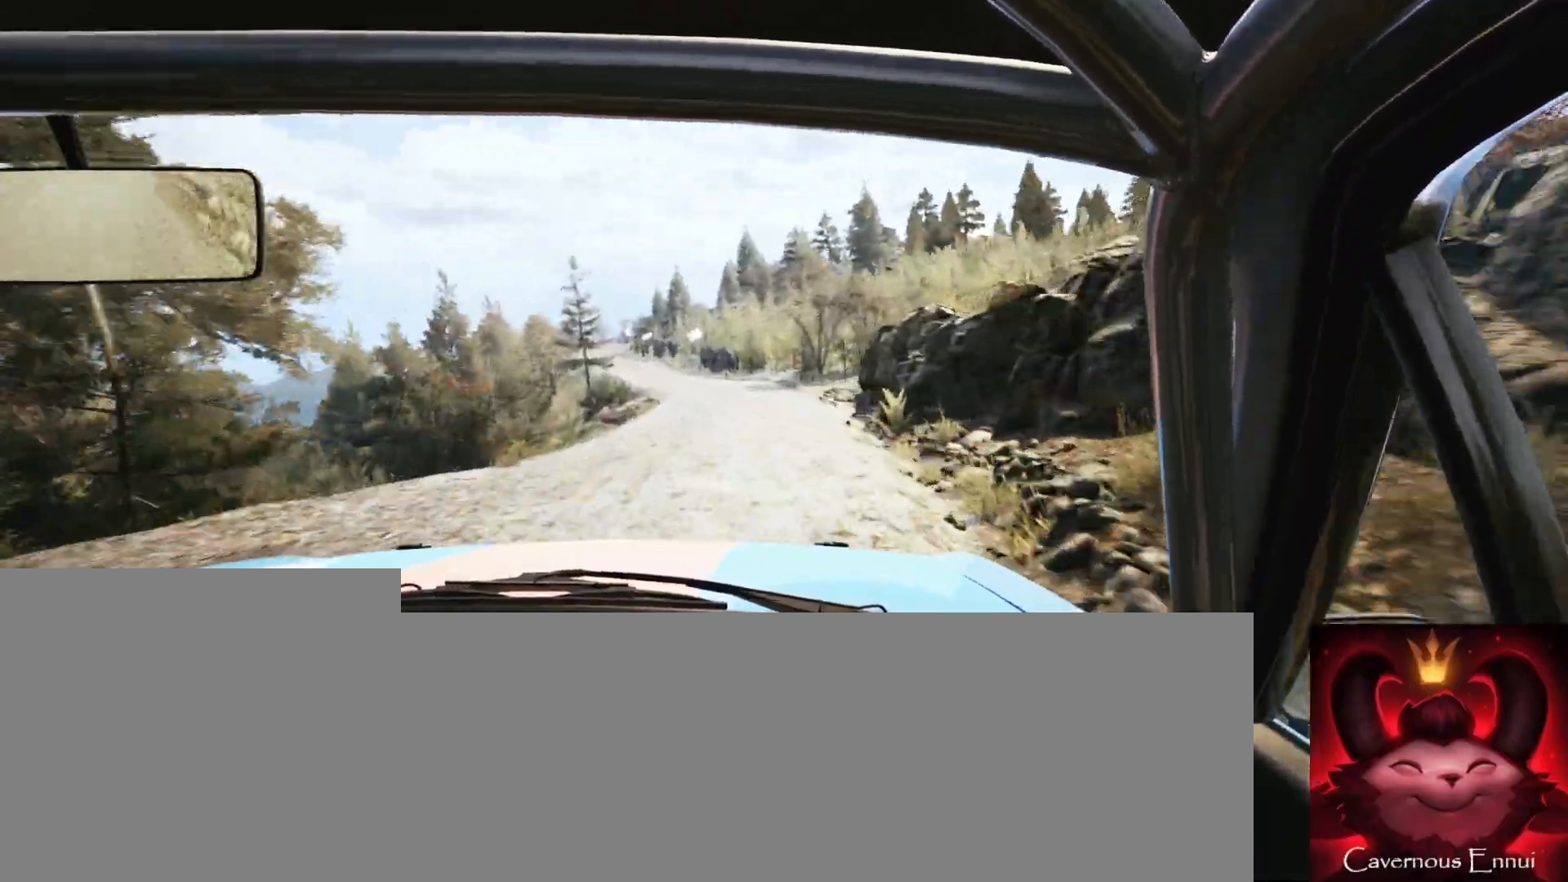
{"buttons": [], "left_stick": "right", "right_stick": "up", "events": [[17, "left_stick", "left"], [50, "right_stick", "center"], [200, "left_stick", "center"], [217, "right_stick", "up"], [467, "left_stick", "right"]]}
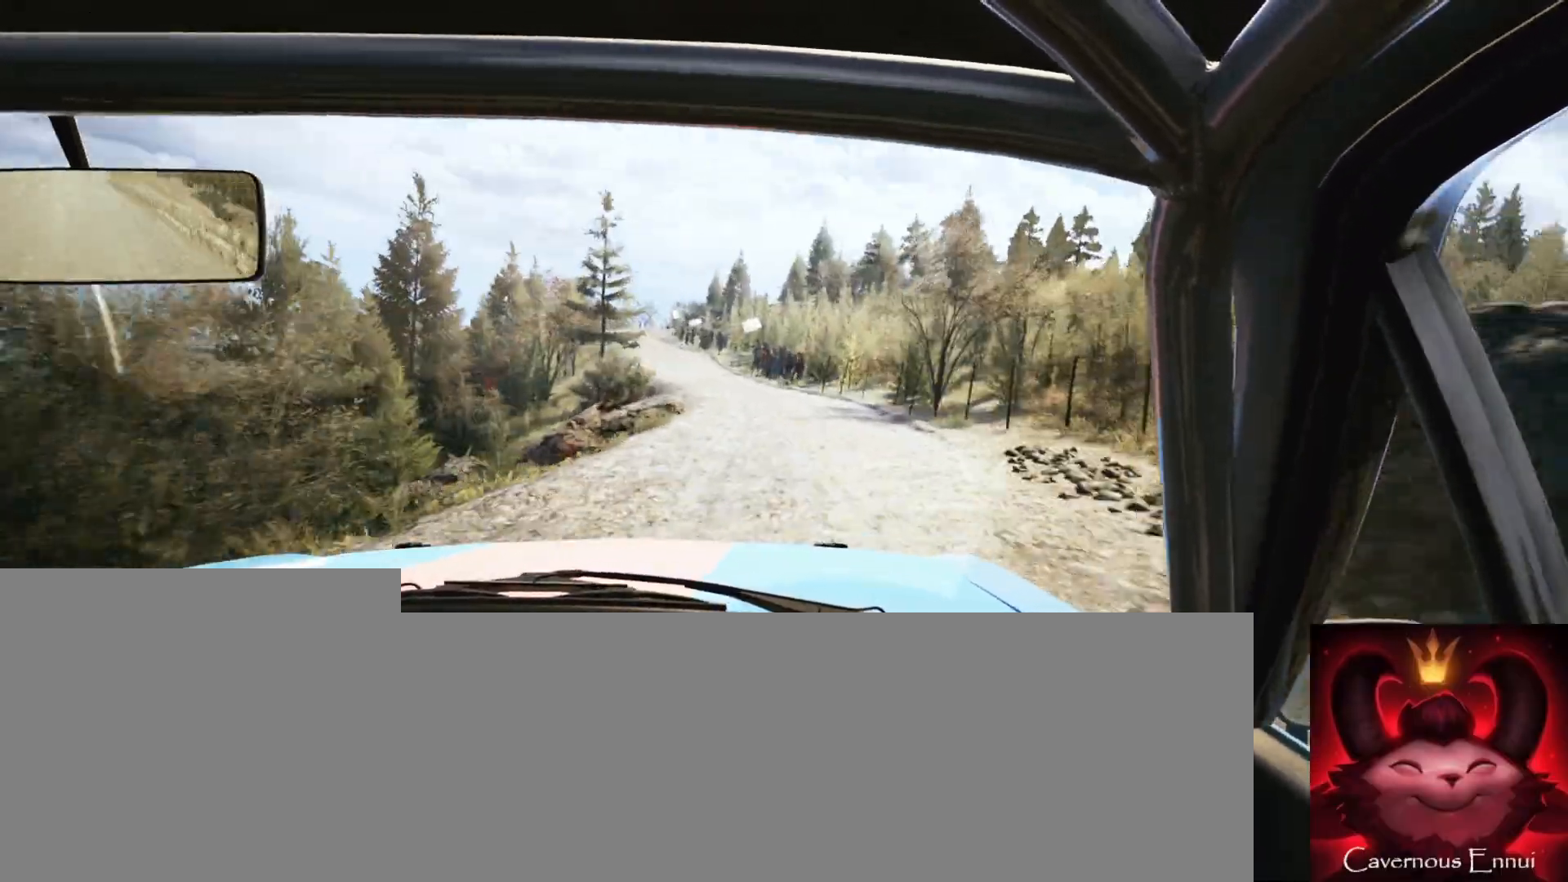
{"buttons": [], "left_stick": "center", "right_stick": "center", "events": [[67, "left_stick", "center"], [217, "left_stick", "left"], [300, "L2", "down"], [317, "right_stick", "center"], [400, "L2", "up"], [467, "left_stick", "center"]]}
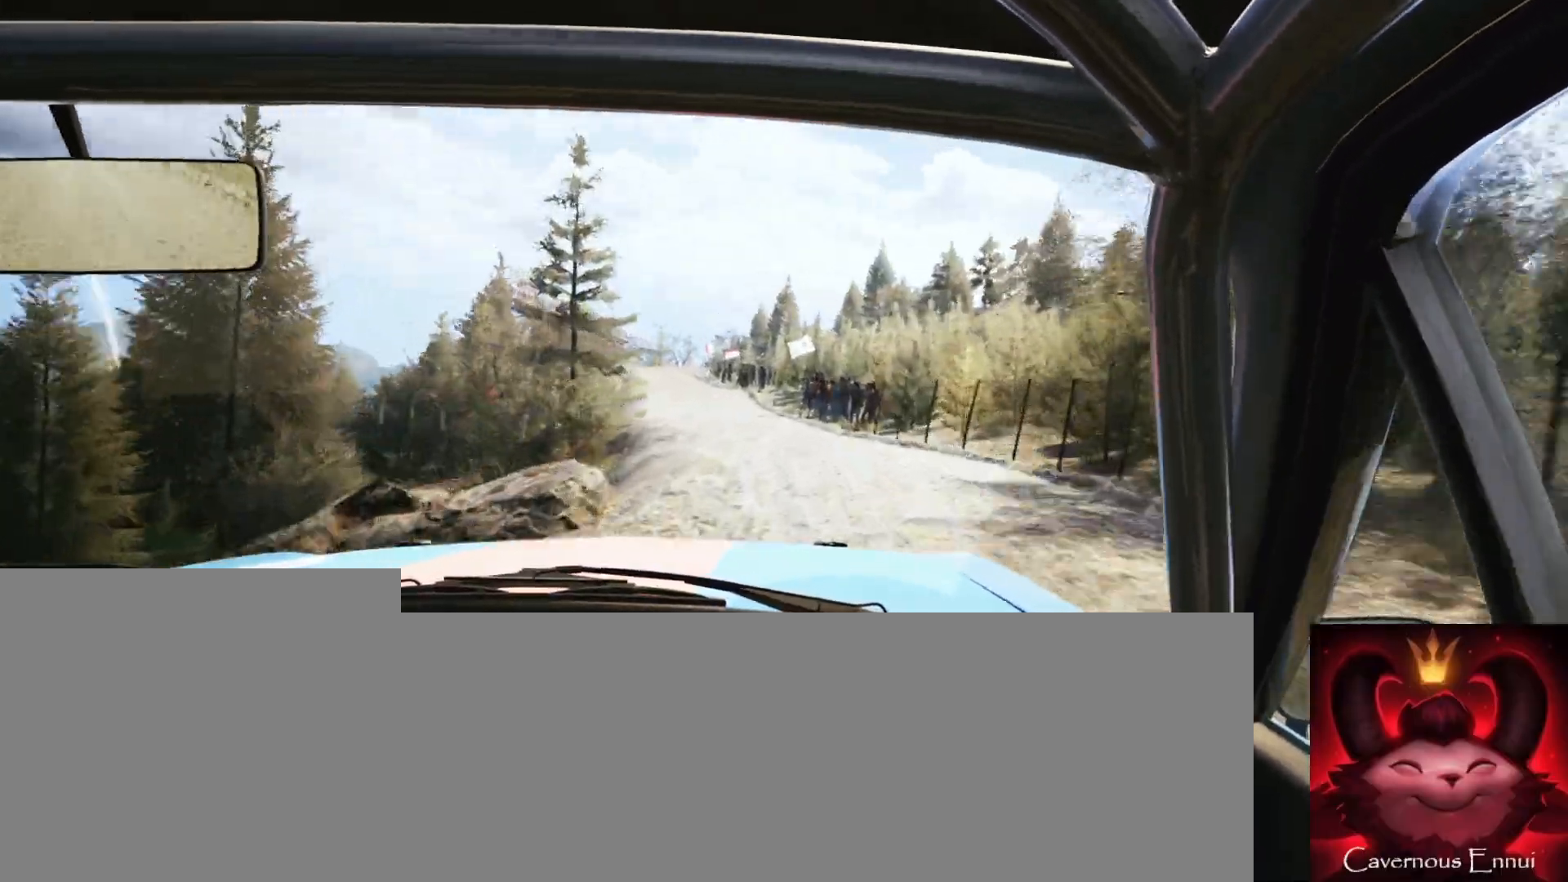
{"buttons": [], "left_stick": "center", "right_stick": "center", "events": [[250, "right_stick", "up"], [367, "left_stick", "left"], [383, "right_stick", "center"], [450, "left_stick", "center"]]}
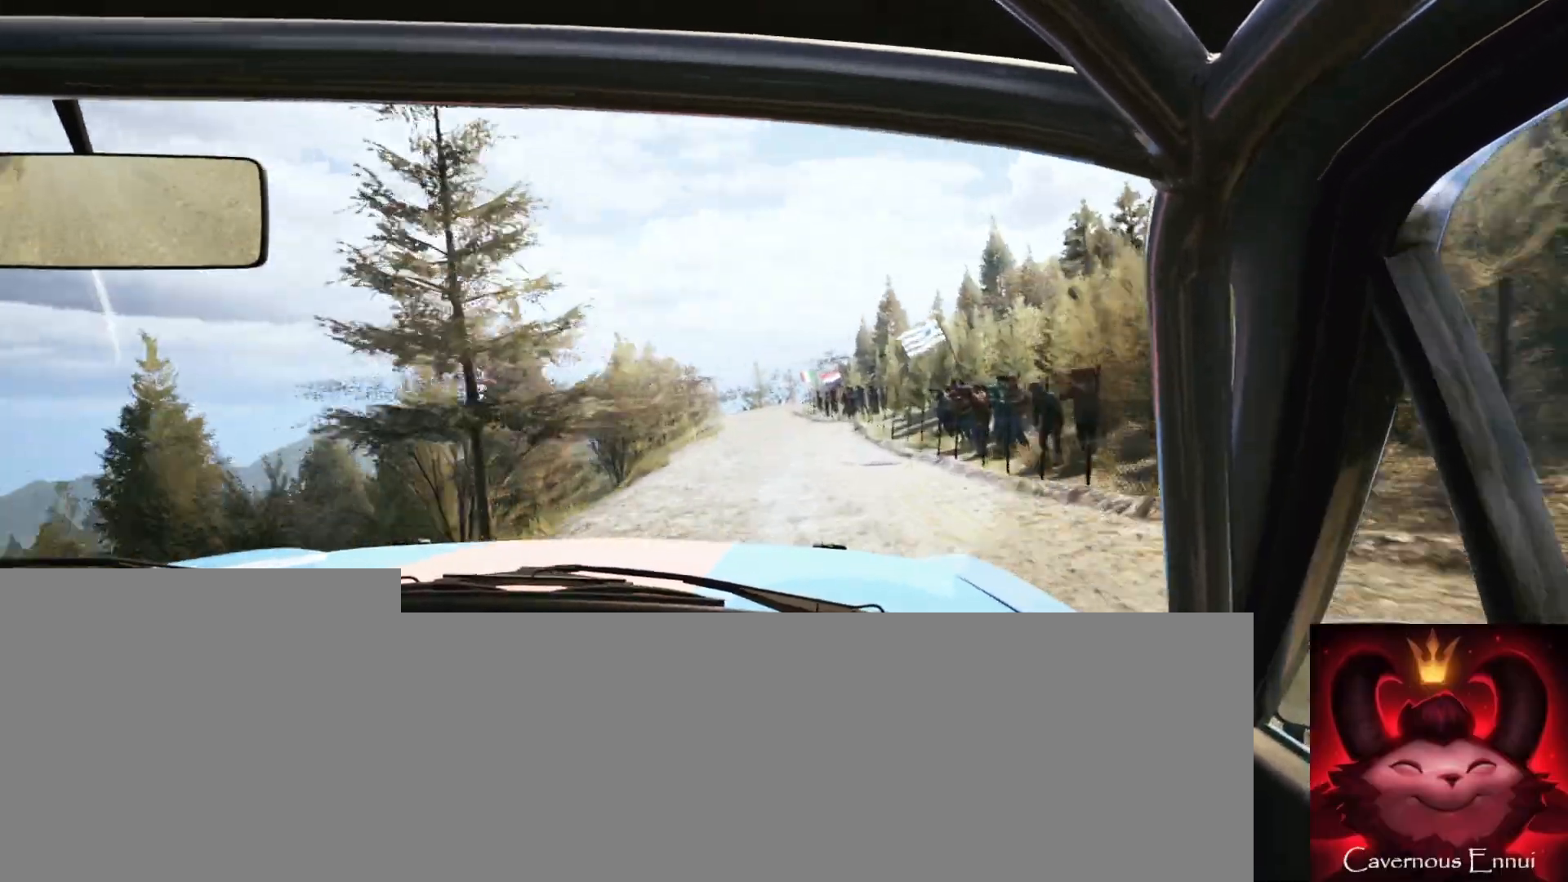
{"buttons": [], "left_stick": "center", "right_stick": "up", "events": [[67, "right_stick", "up"], [267, "left_stick", "left"], [400, "left_stick", "center"]]}
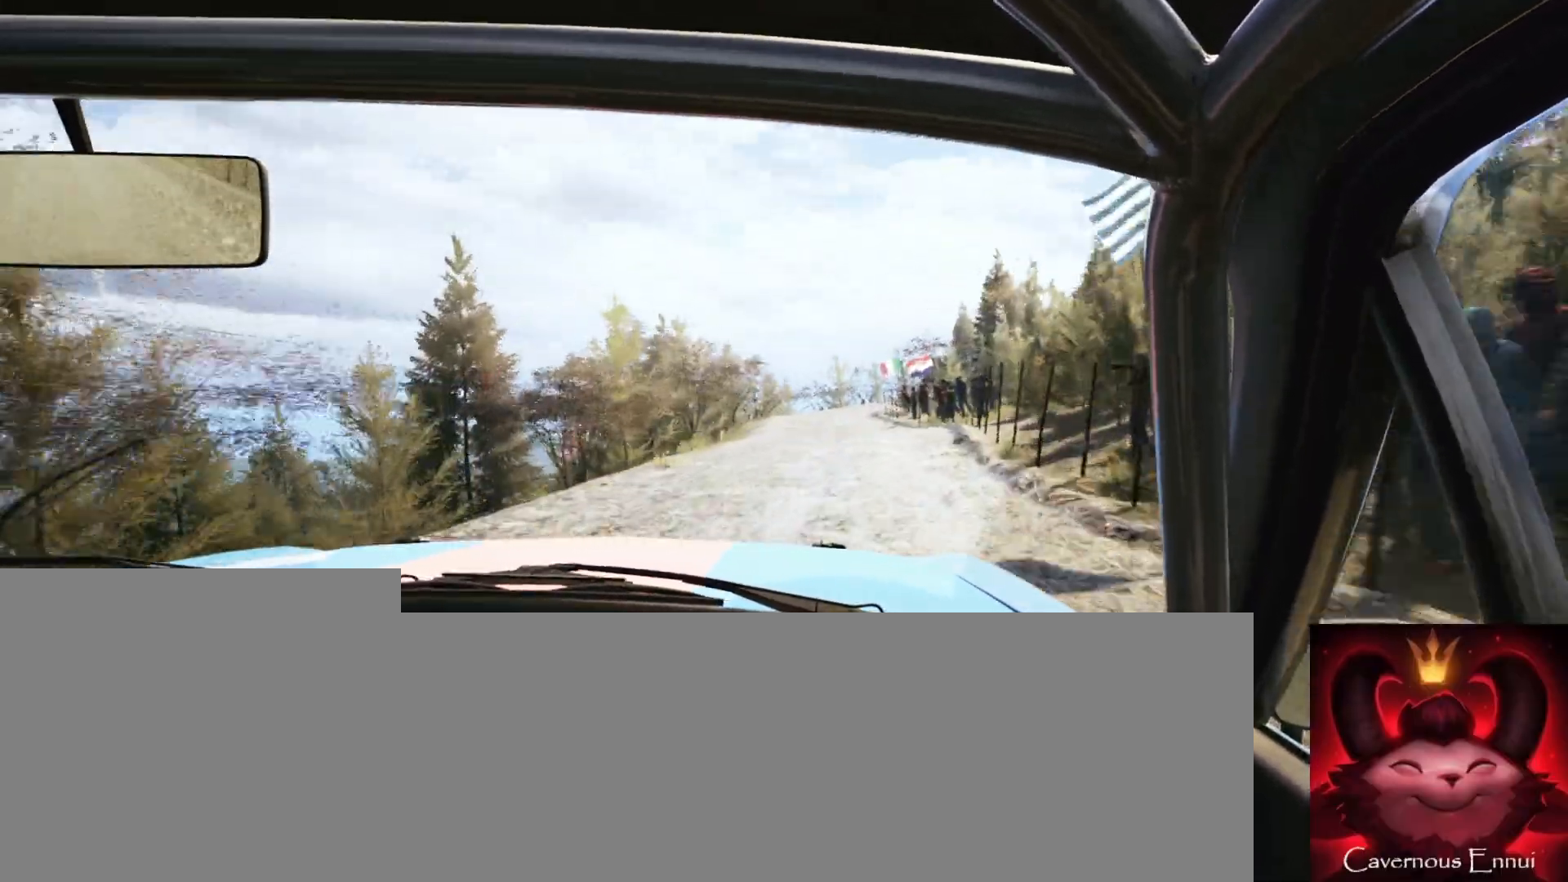
{"buttons": [], "left_stick": "right", "right_stick": "up", "events": [[250, "left_stick", "right"]]}
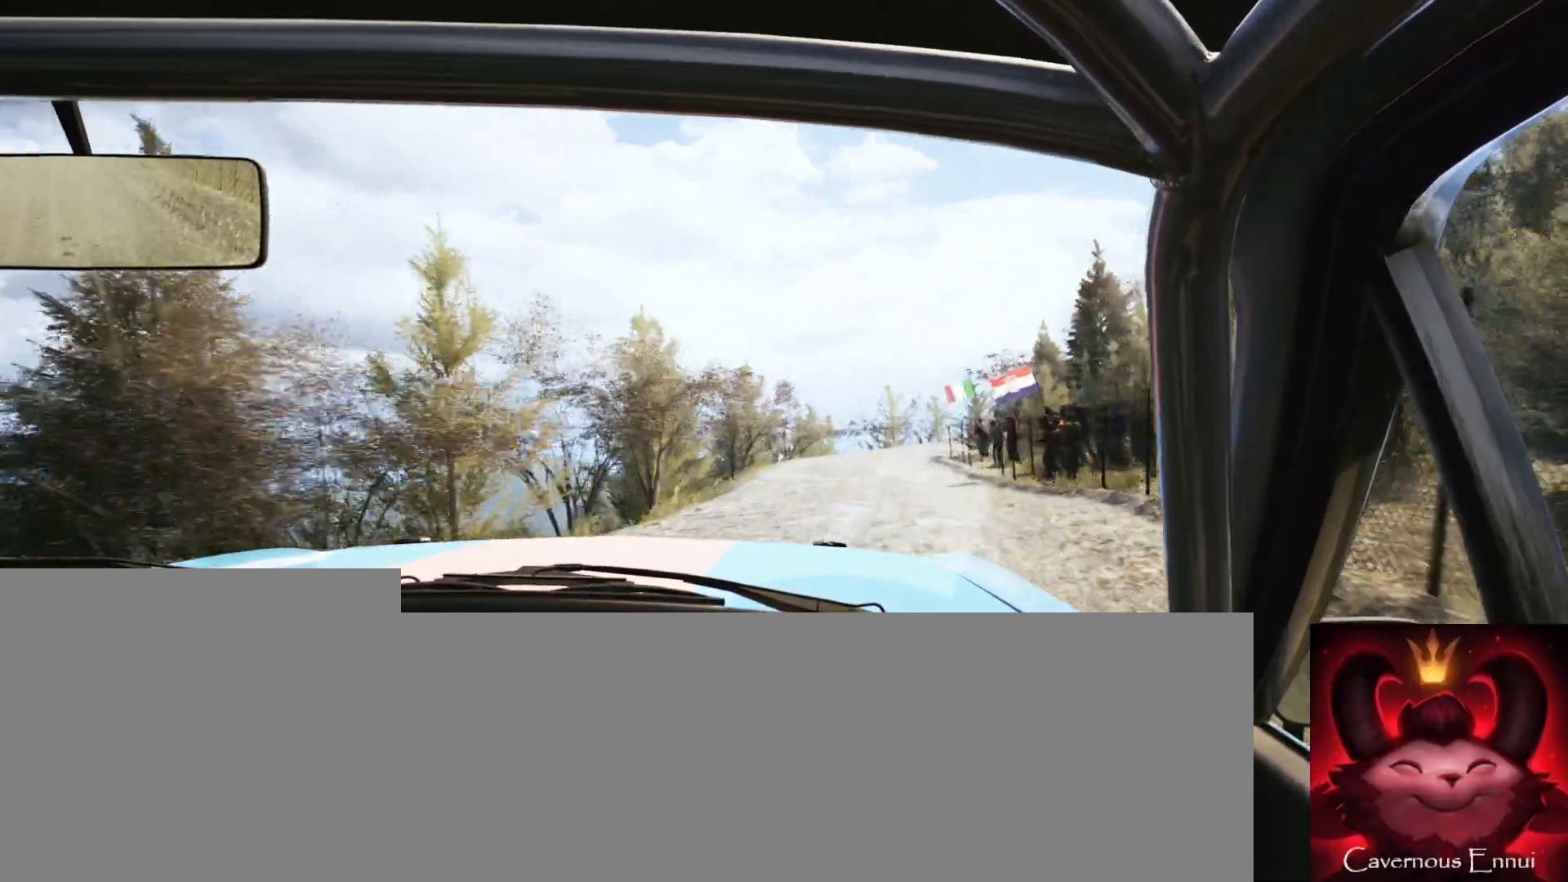
{"buttons": ["L2"], "left_stick": "left", "right_stick": "center", "events": [[17, "right_stick", "center"], [100, "left_stick", "center"], [200, "right_stick", "up"], [217, "left_stick", "left"], [383, "right_stick", "center"], [433, "L2", "down"]]}
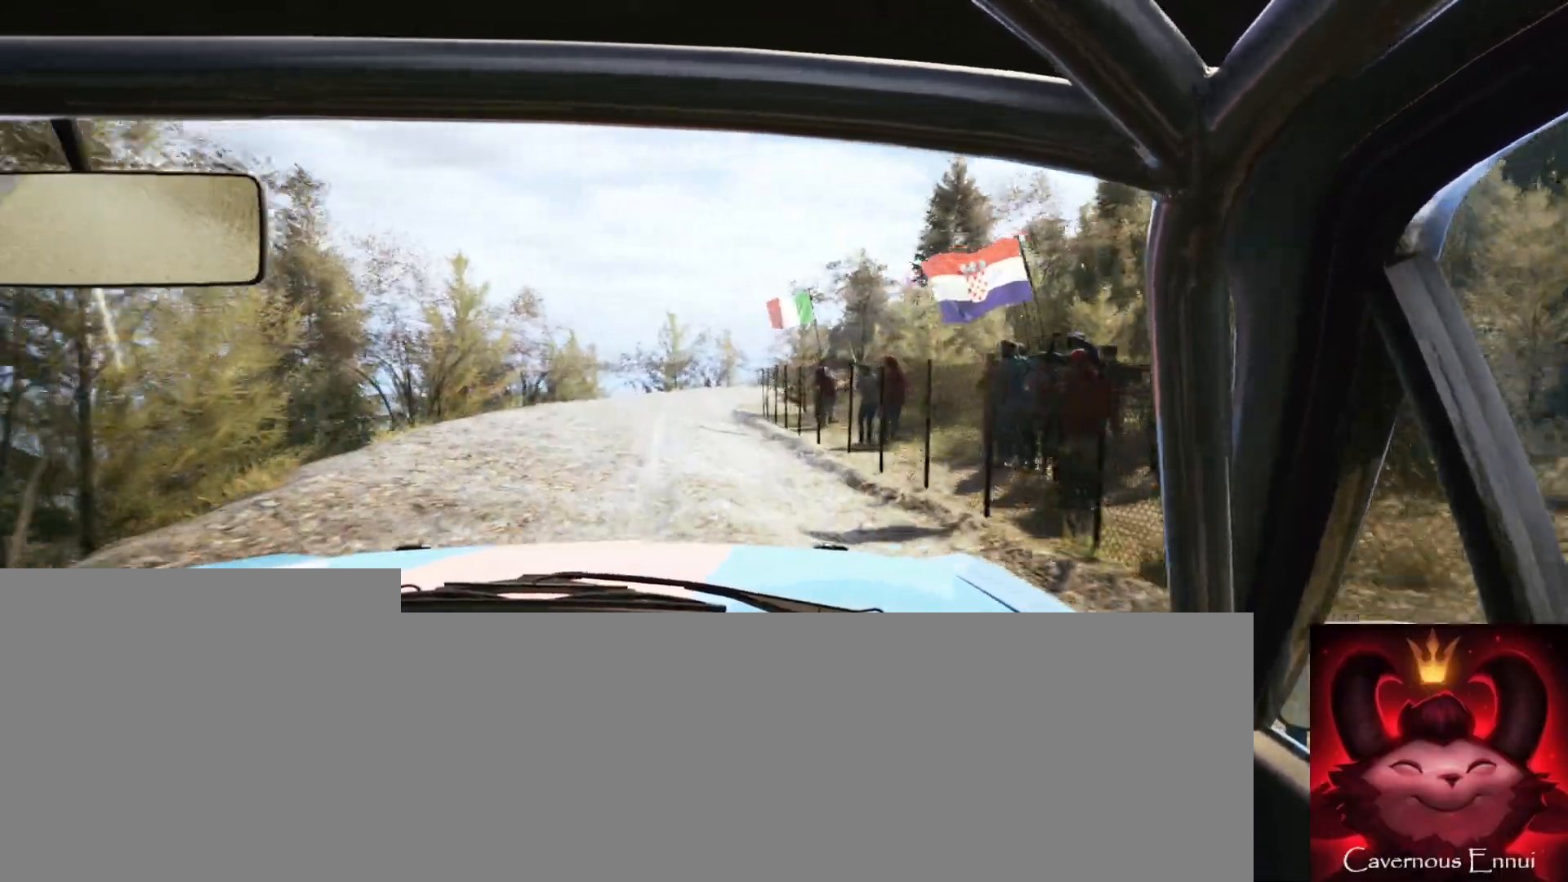
{"buttons": [], "left_stick": "center", "right_stick": "center", "events": [[50, "L1", "down"], [150, "L1", "up"], [150, "L2", "up"], [167, "left_stick", "center"], [300, "L2", "down"], [483, "L2", "up"]]}
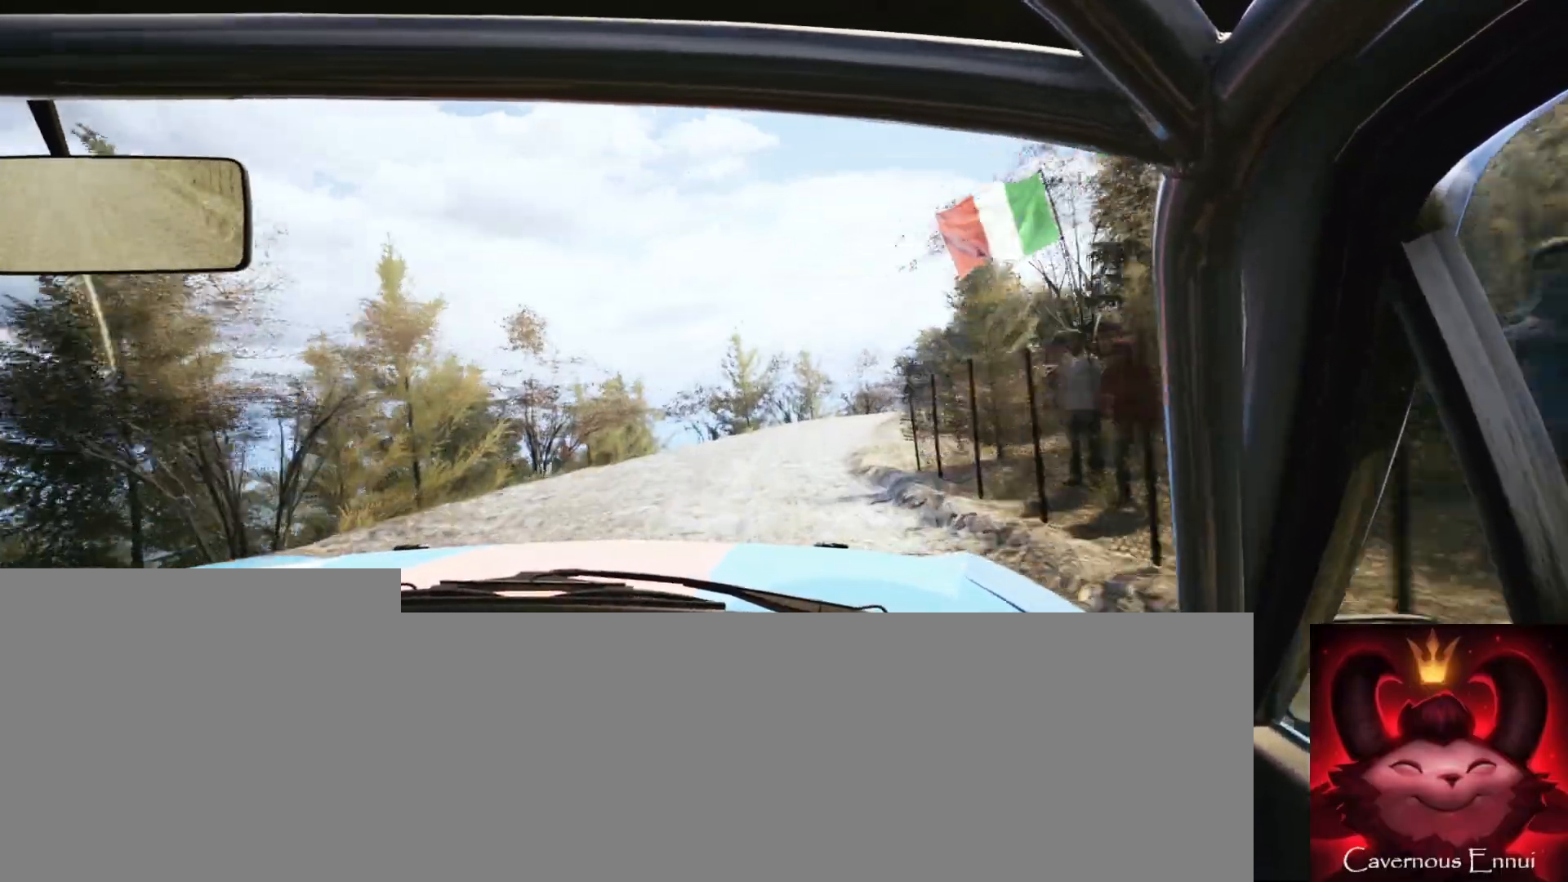
{"buttons": [], "left_stick": "center", "right_stick": "up", "events": [[67, "left_stick", "right"], [350, "right_stick", "up"], [400, "left_stick", "center"]]}
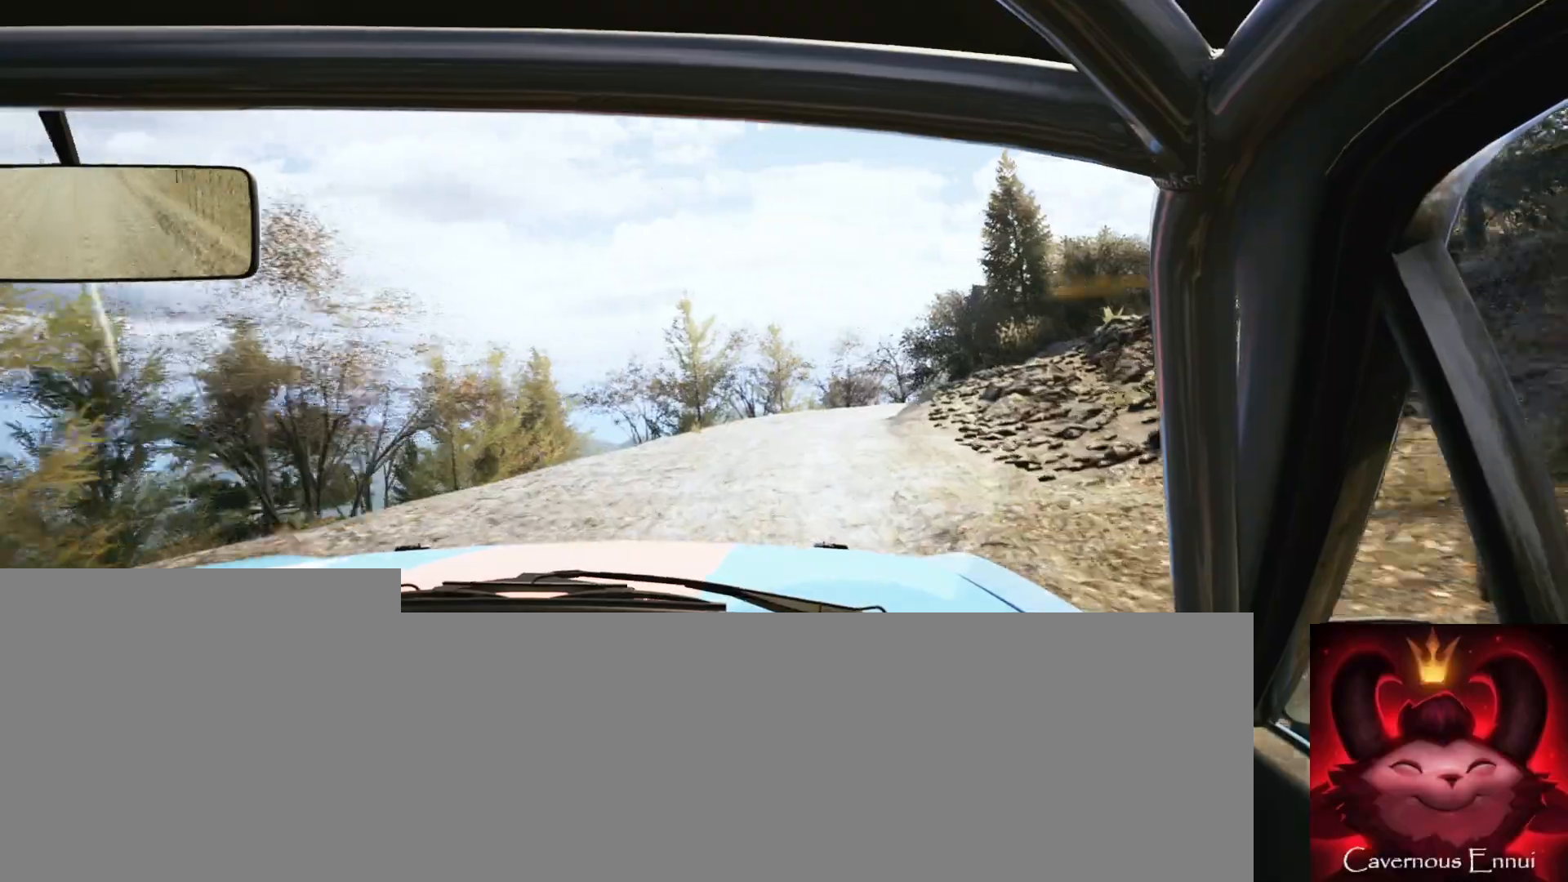
{"buttons": [], "left_stick": "right", "right_stick": "up", "events": [[117, "left_stick", "down-left"], [250, "left_stick", "center"], [433, "left_stick", "right"]]}
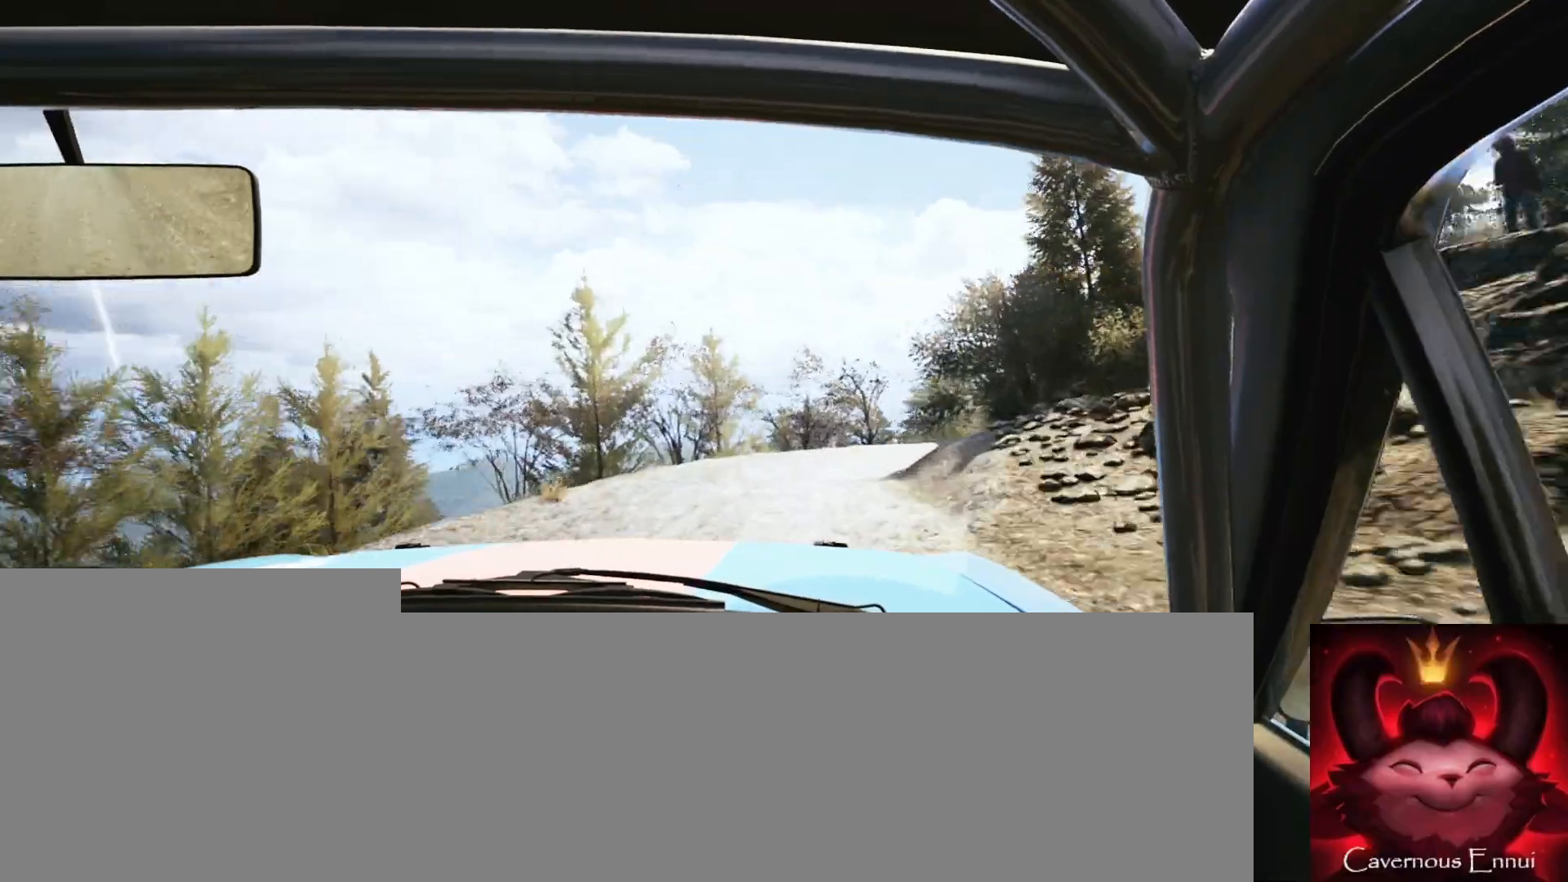
{"buttons": [], "left_stick": "center", "right_stick": "center", "events": [[33, "right_stick", "center"], [100, "L2", "down"], [383, "L2", "up"], [400, "left_stick", "center"]]}
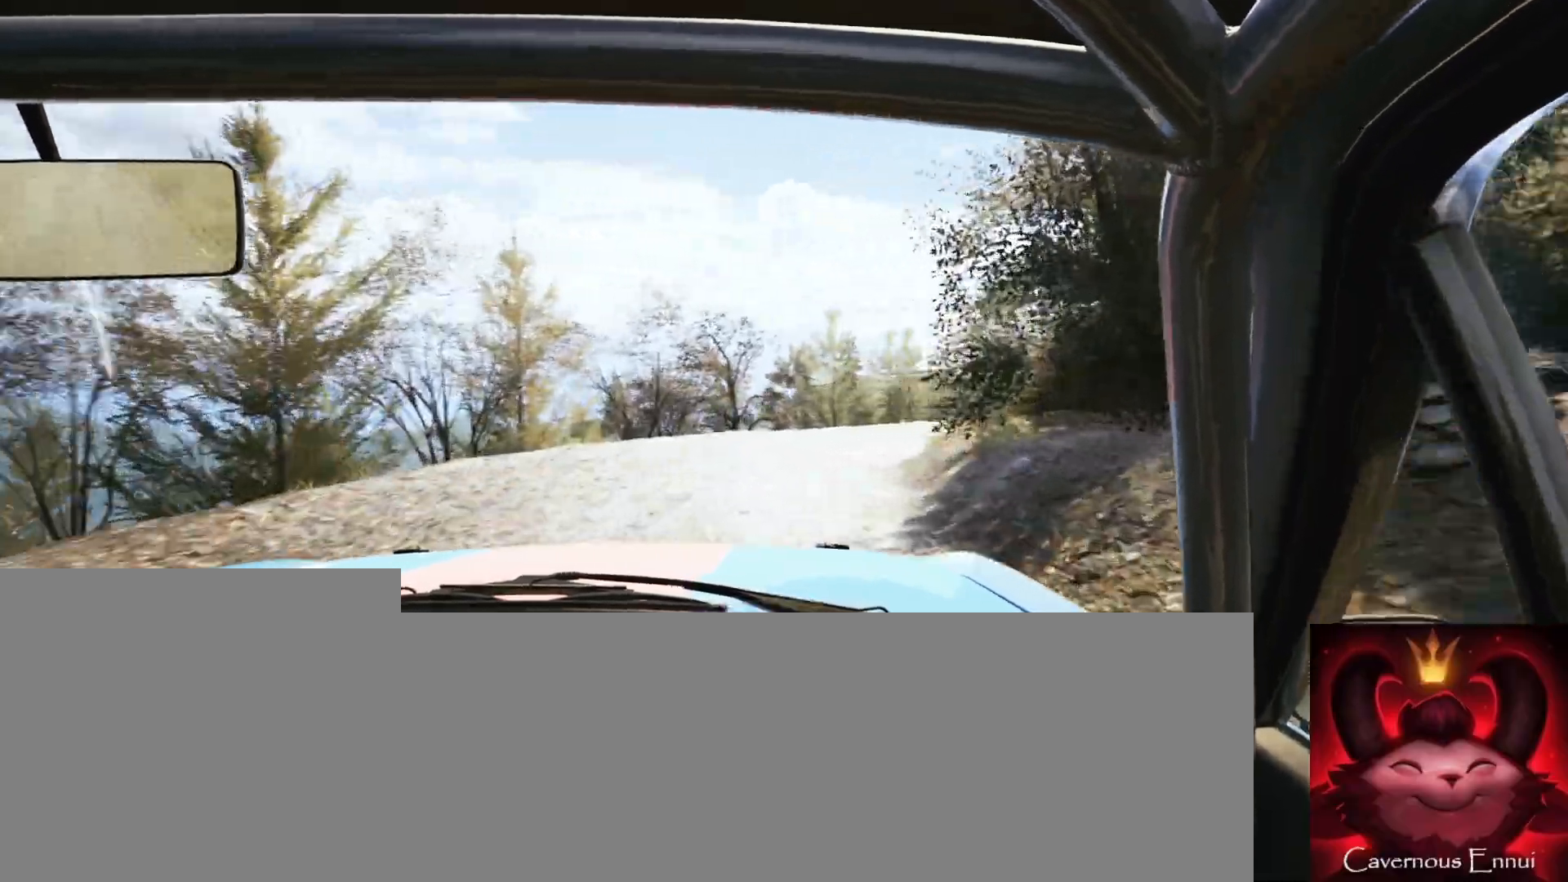
{"buttons": [], "left_stick": "right", "right_stick": "center", "events": [[67, "right_stick", "up"], [83, "L2", "down"], [117, "left_stick", "right"], [183, "L2", "up"], [200, "right_stick", "center"], [250, "left_stick", "center"], [350, "left_stick", "right"]]}
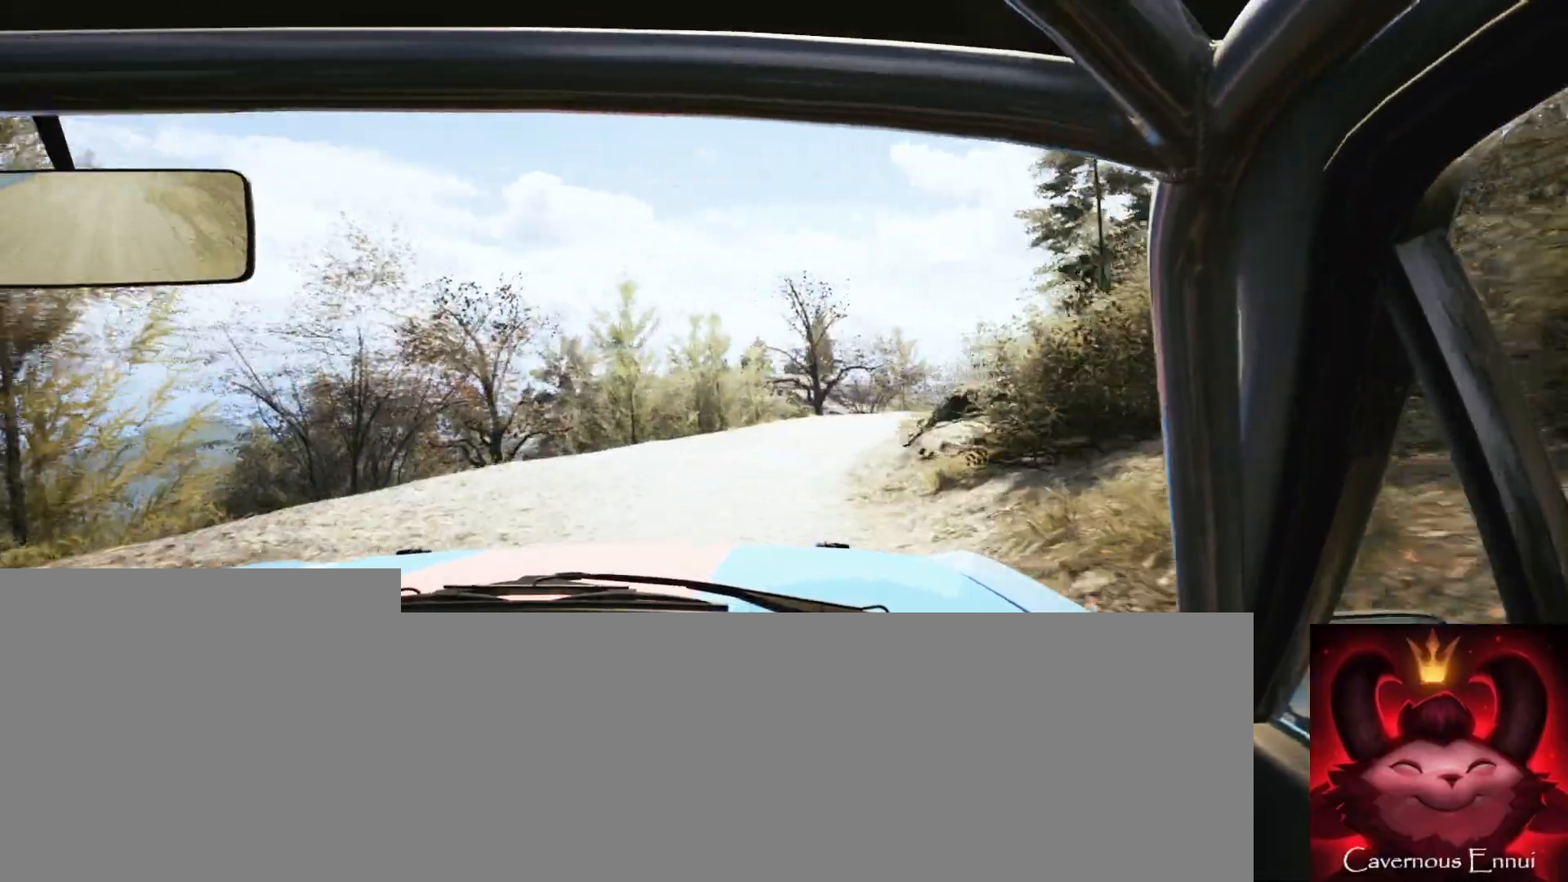
{"buttons": [], "left_stick": "center", "right_stick": "up", "events": [[67, "L1", "down"], [117, "L1", "up"], [150, "left_stick", "center"], [250, "right_stick", "up"], [300, "left_stick", "left"], [450, "left_stick", "center"]]}
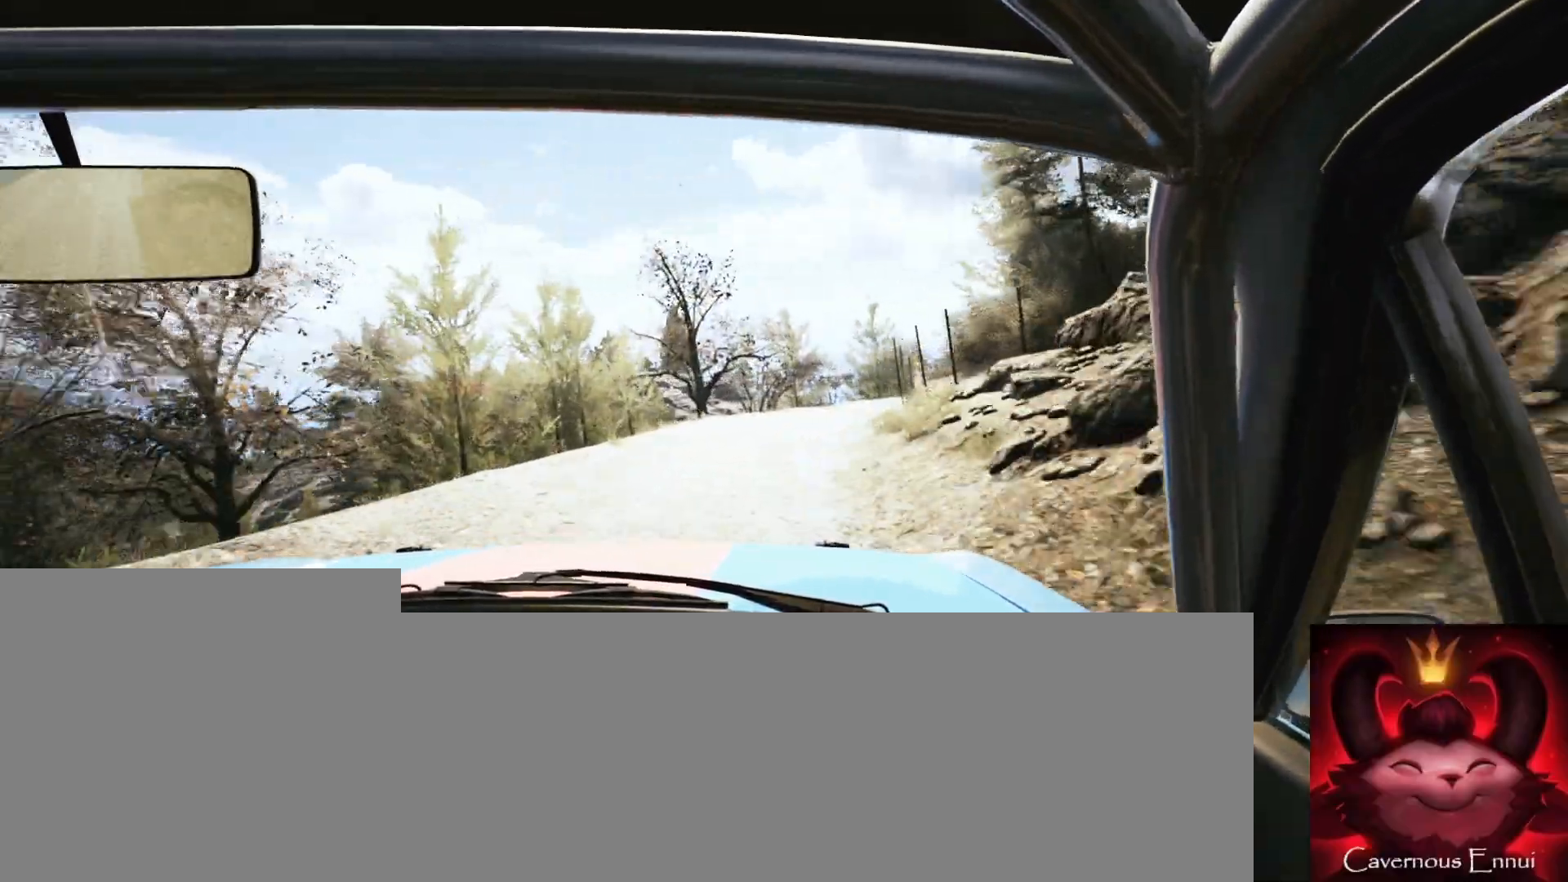
{"buttons": [], "left_stick": "center", "right_stick": "up", "events": [[183, "left_stick", "right"], [483, "left_stick", "center"]]}
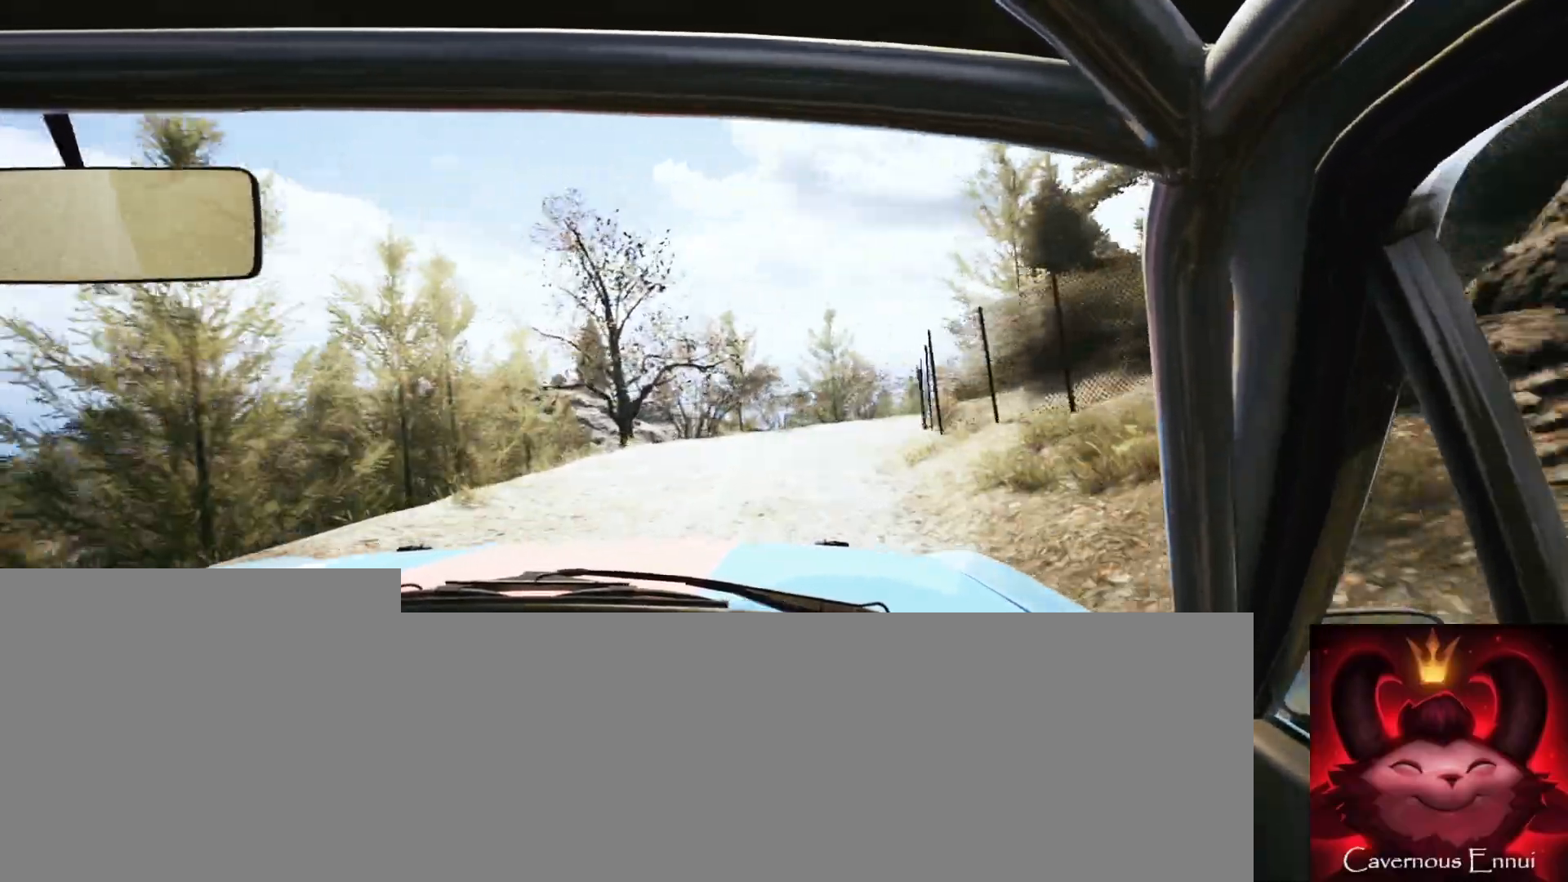
{"buttons": [], "left_stick": "center", "right_stick": "up", "events": []}
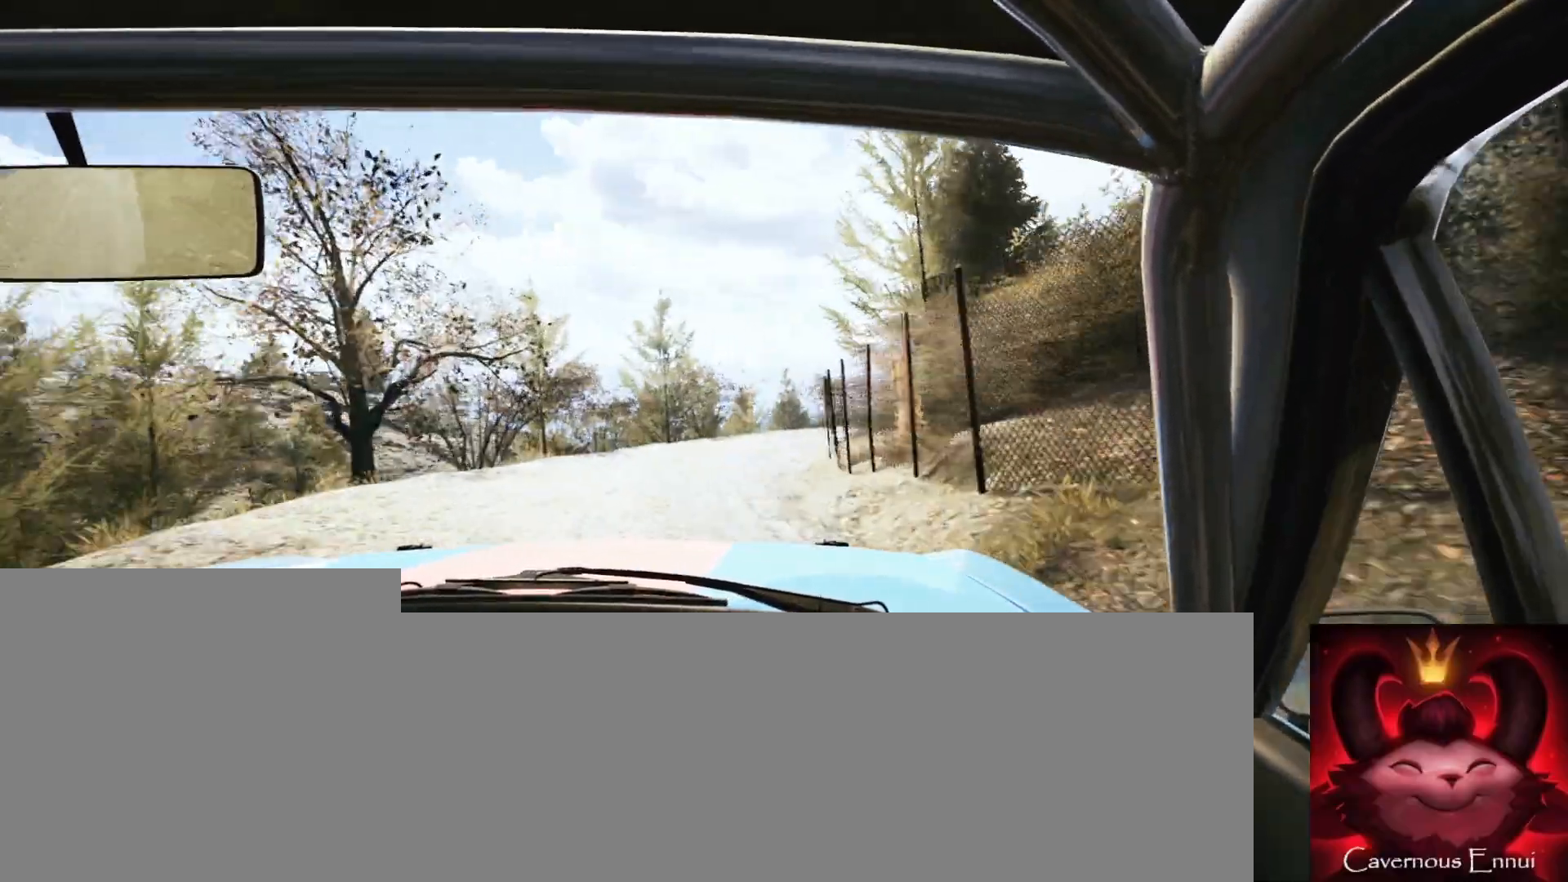
{"buttons": [], "left_stick": "right", "right_stick": "up", "events": [[17, "left_stick", "left"], [167, "left_stick", "center"], [383, "R1", "down"], [450, "R1", "up"], [467, "left_stick", "right"]]}
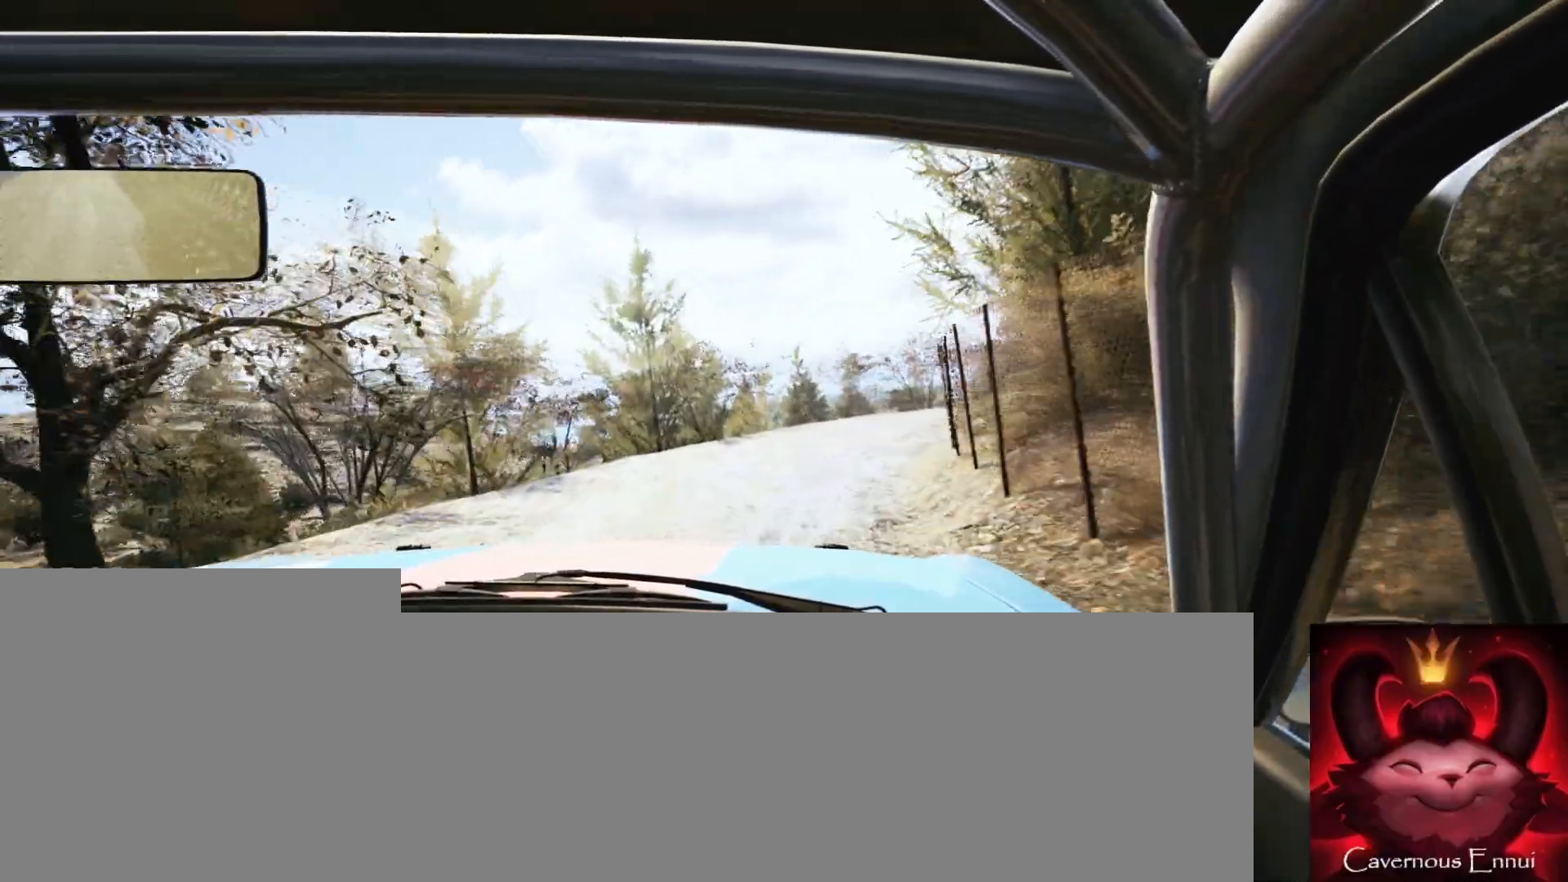
{"buttons": ["L2"], "left_stick": "right", "right_stick": "center", "events": [[183, "right_stick", "center"], [350, "left_stick", "center"], [467, "L2", "down"], [467, "left_stick", "right"]]}